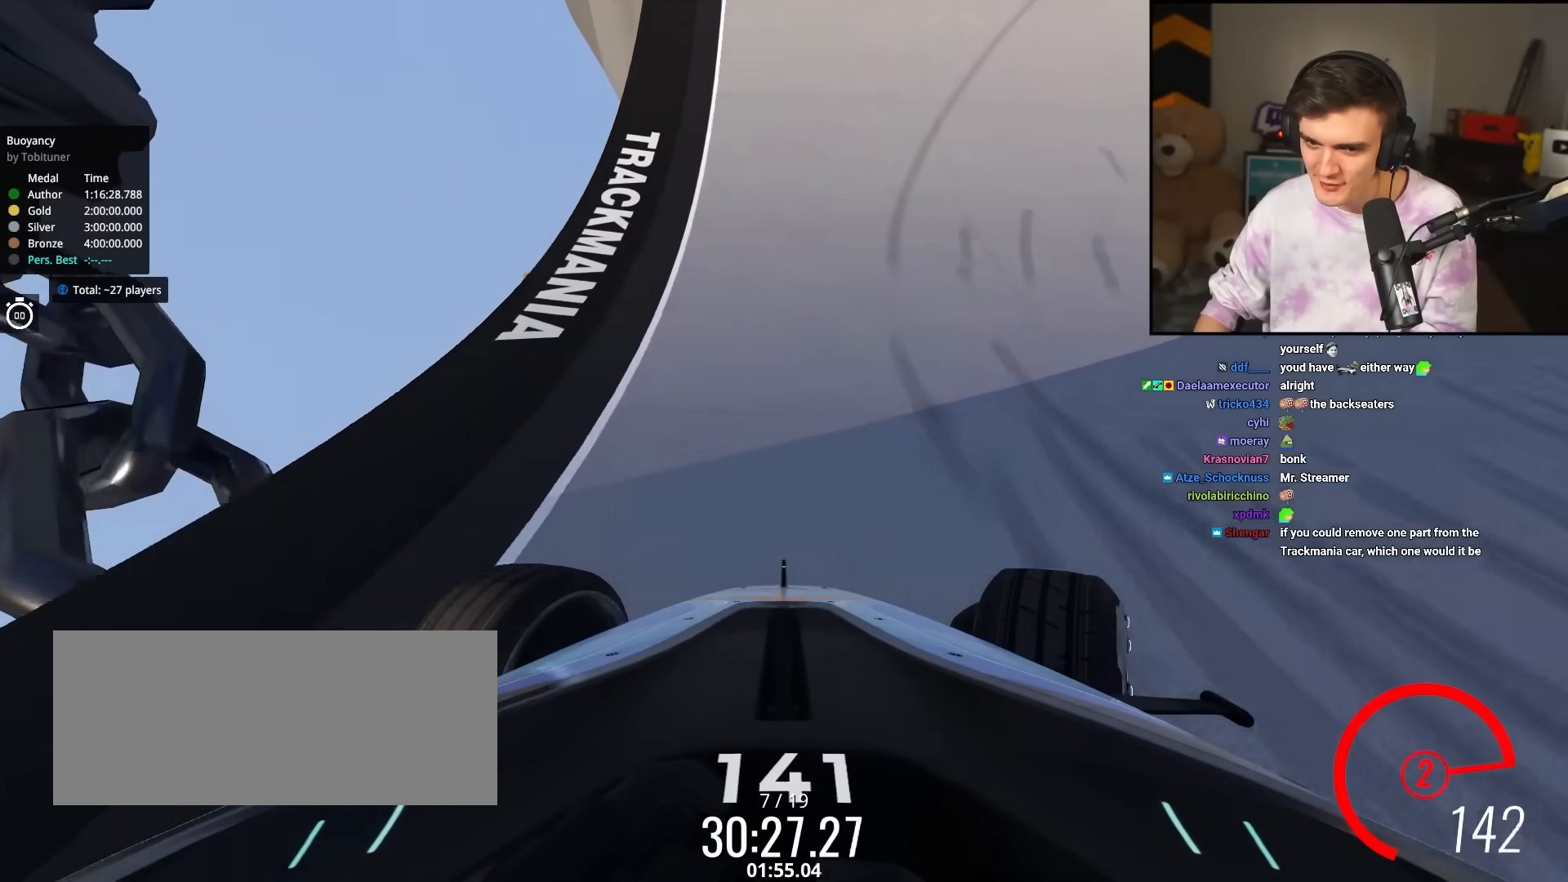
Gameplay with keyboard; each line is a JSON object with the keys held at the frame after it. "events" lists presses ("down") and releases ("up") of "brake", "down", "left", "right" and "up" between this image and that frame as [ms after this image, input, new state], when the widget could be followed in between. No other keys are recorded. Mouse input is not recorded. Key names are as the overlay labels them; some are game actions (e.g. jump) rather than physical keys.
{"keys": ["right", "up"], "events": []}
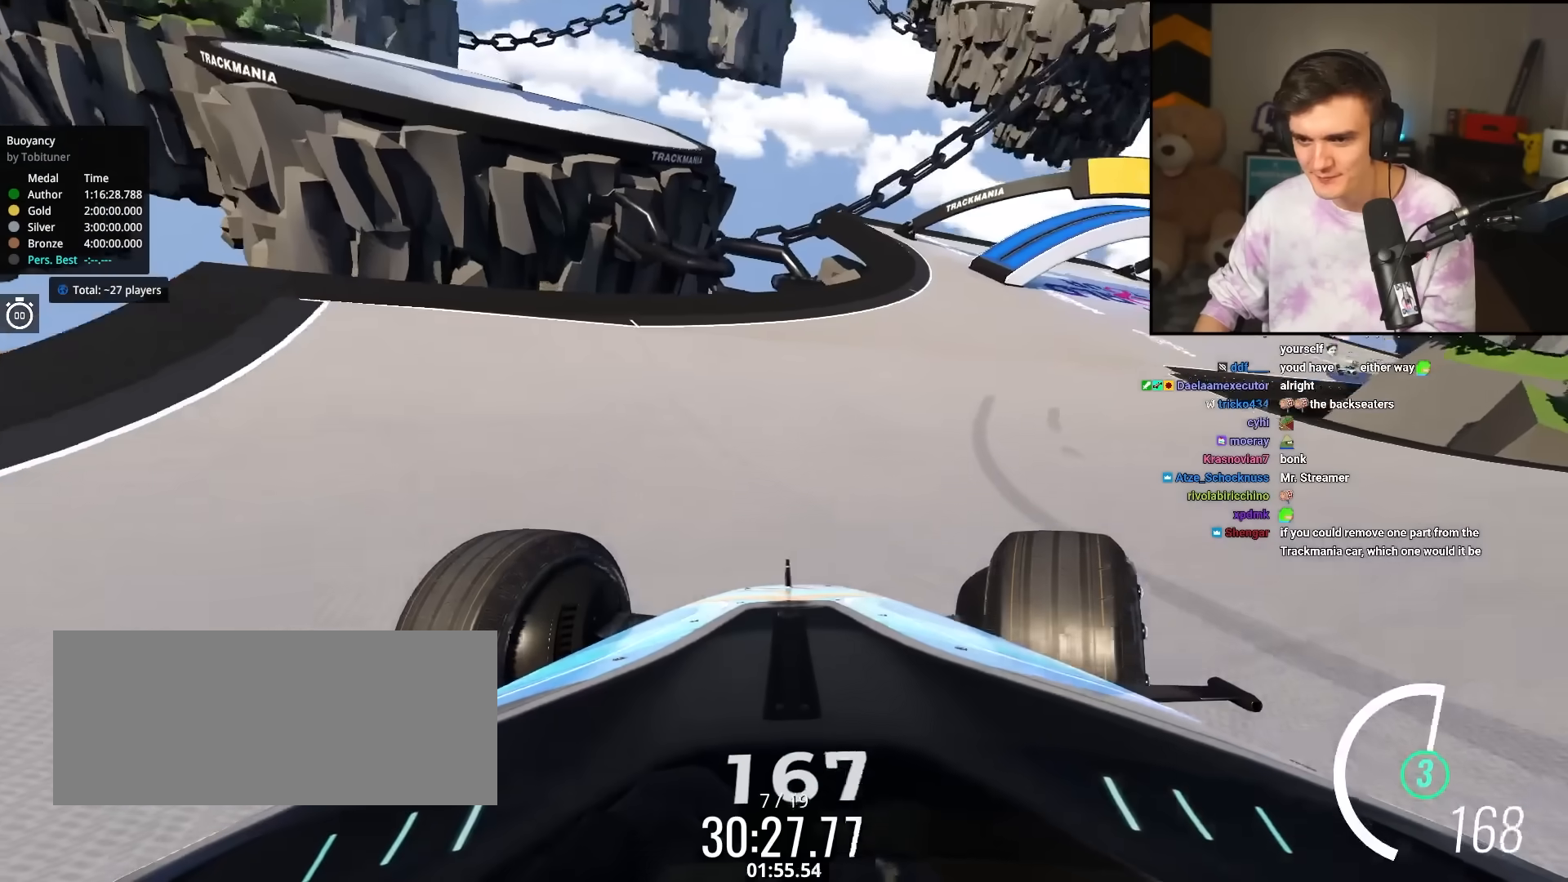
{"keys": ["right", "up"], "events": [[267, "right", "up"], [317, "right", "down"]]}
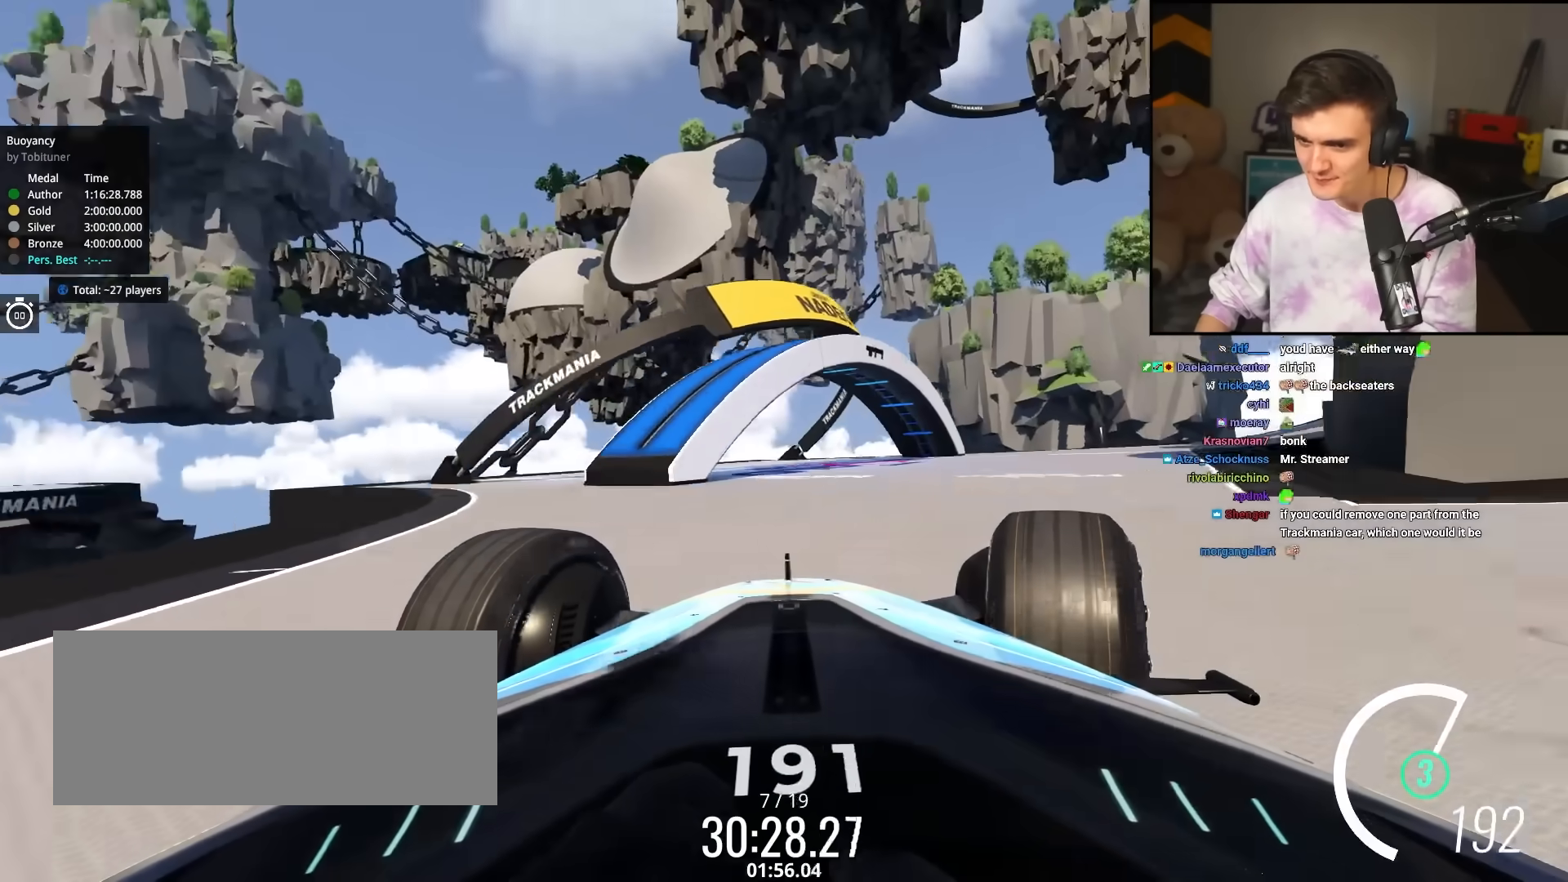
{"keys": ["right", "up"], "events": []}
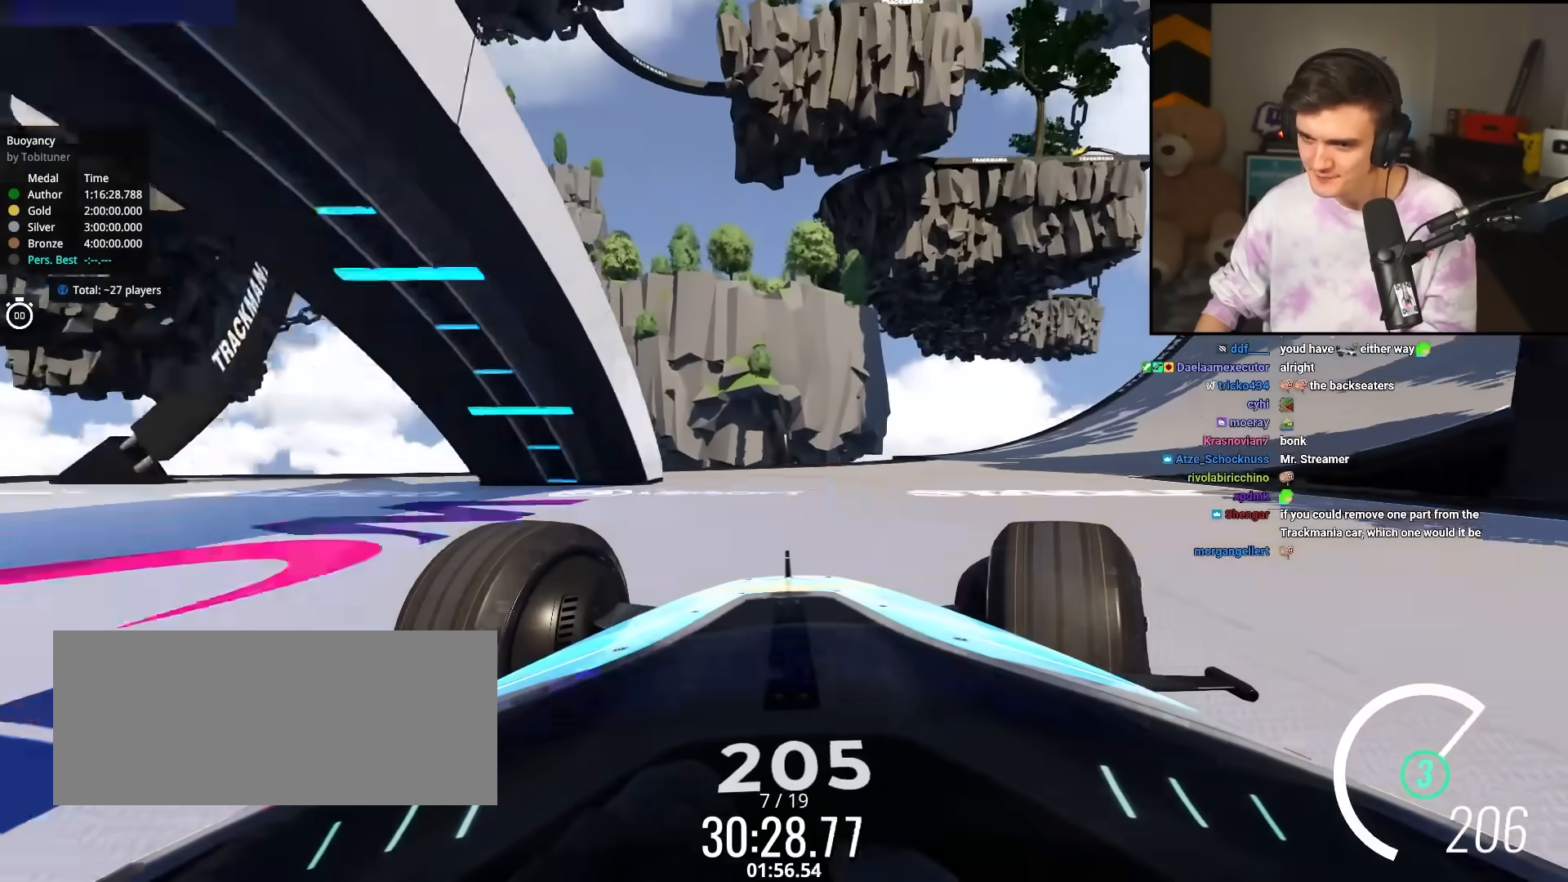
{"keys": ["right", "up"], "events": []}
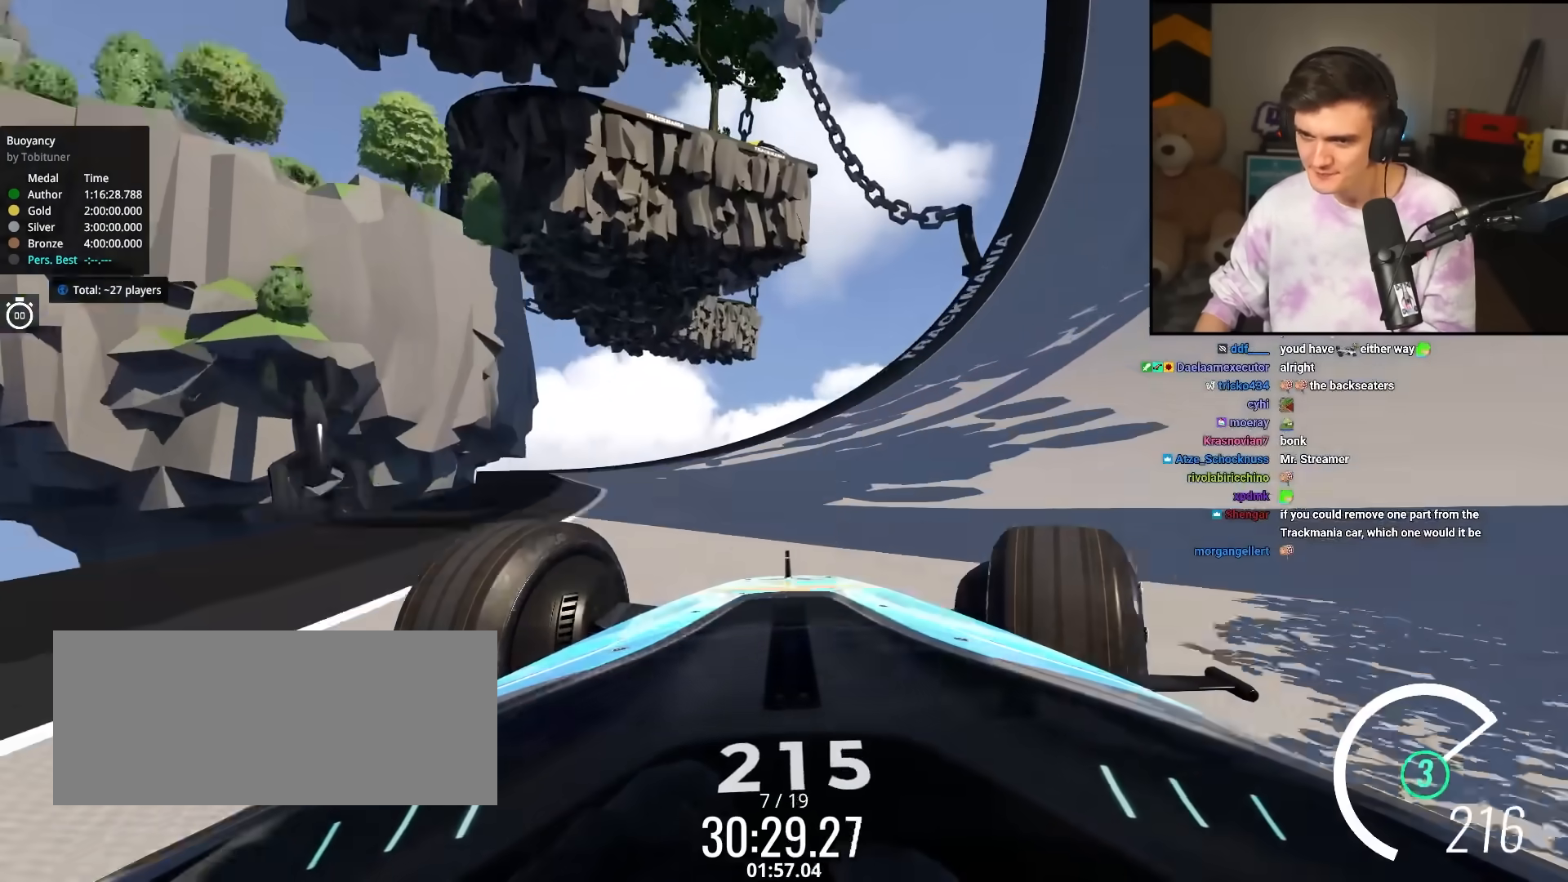
{"keys": ["right", "up"], "events": []}
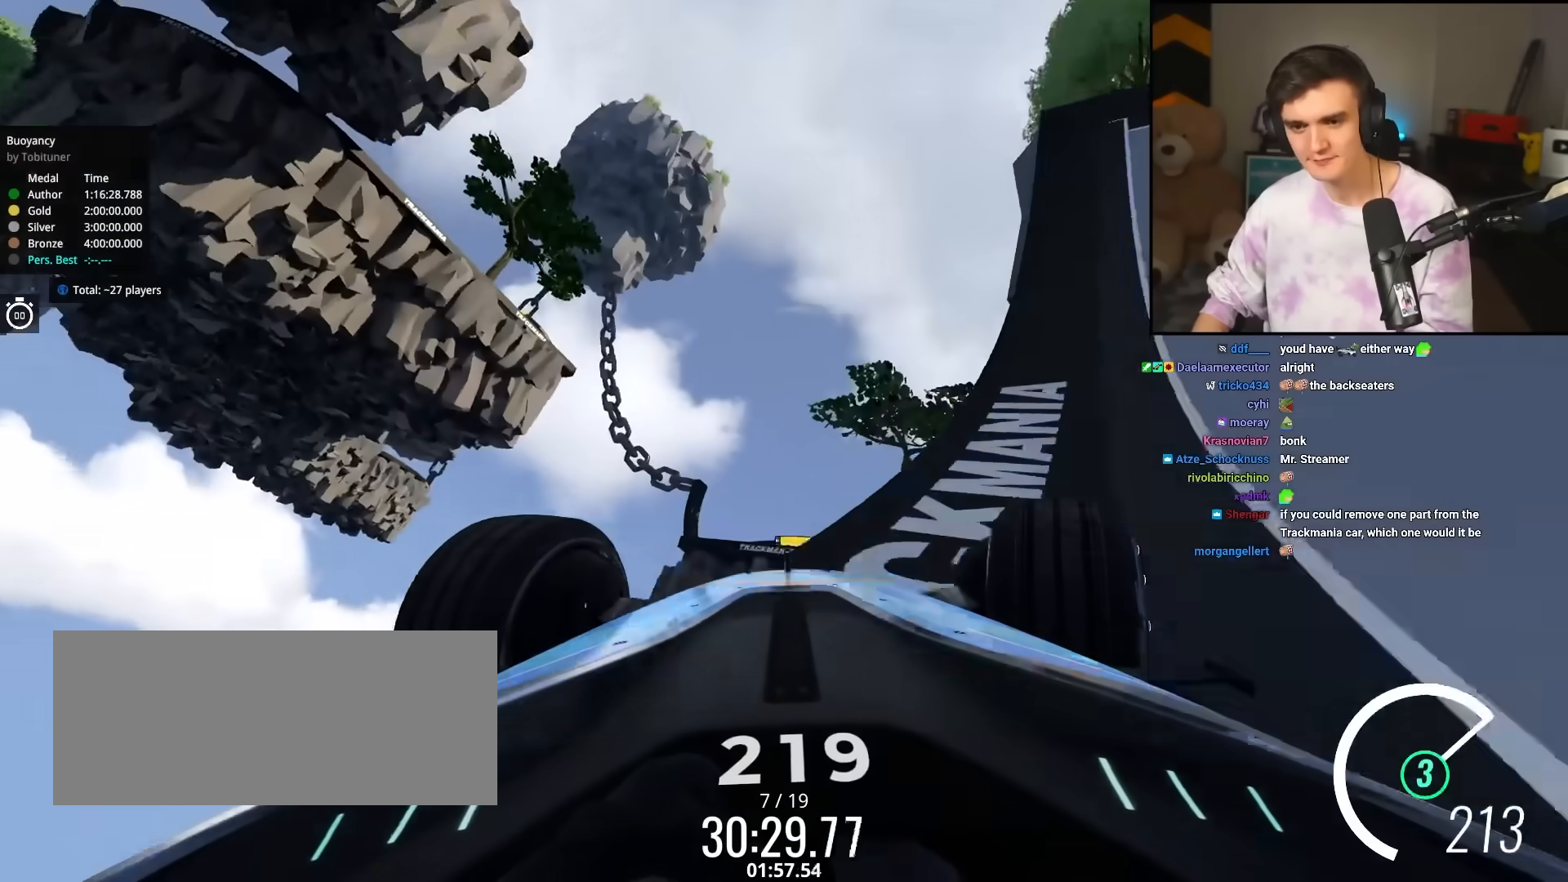
{"keys": ["right", "up"], "events": []}
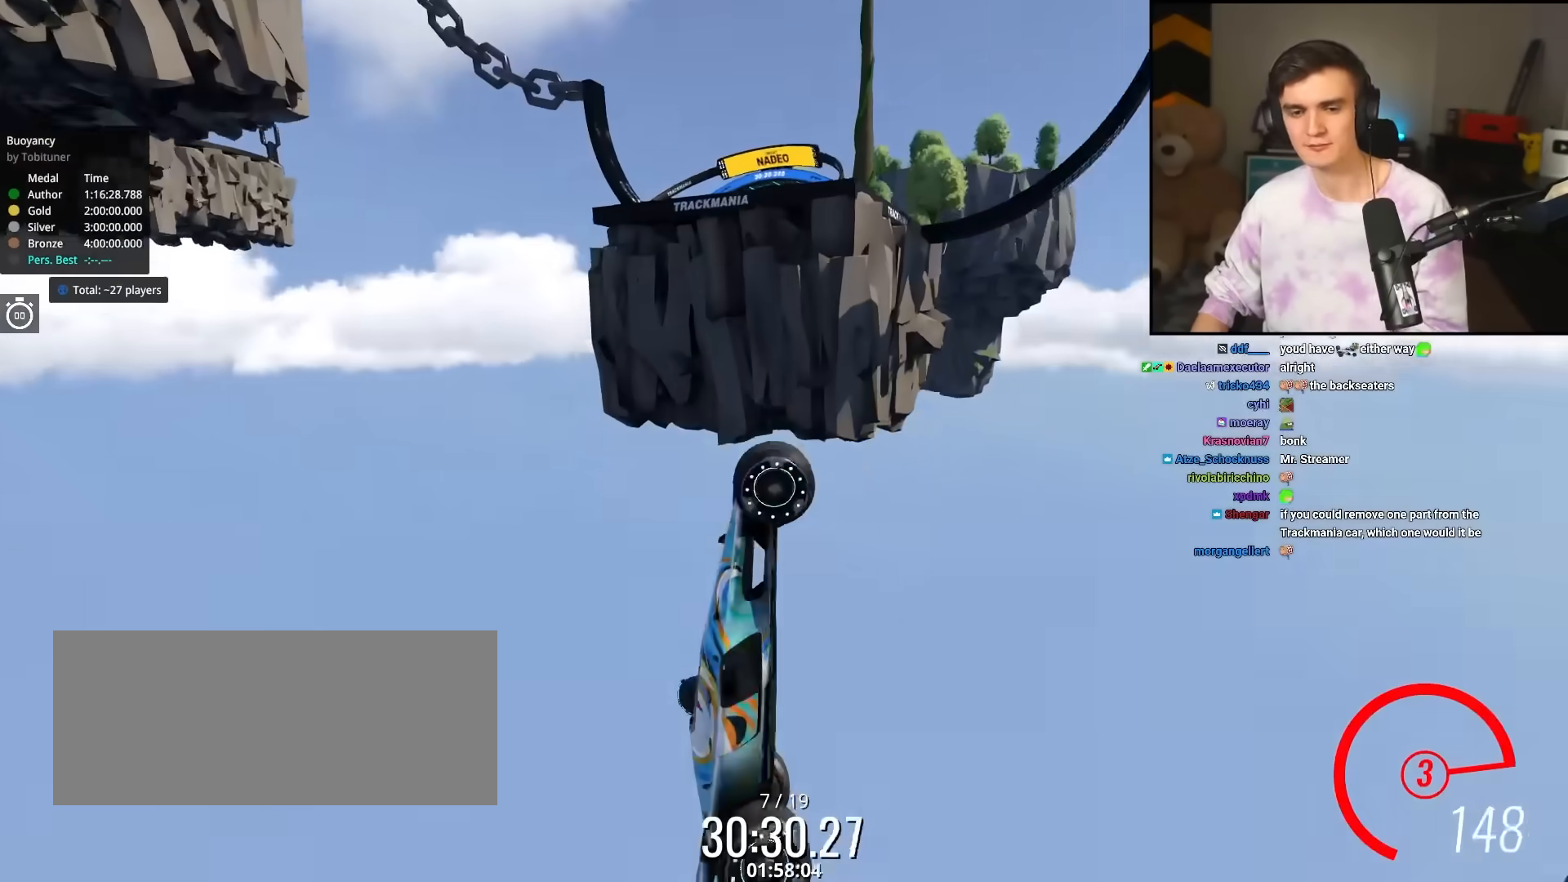
{"keys": ["right", "up"], "events": []}
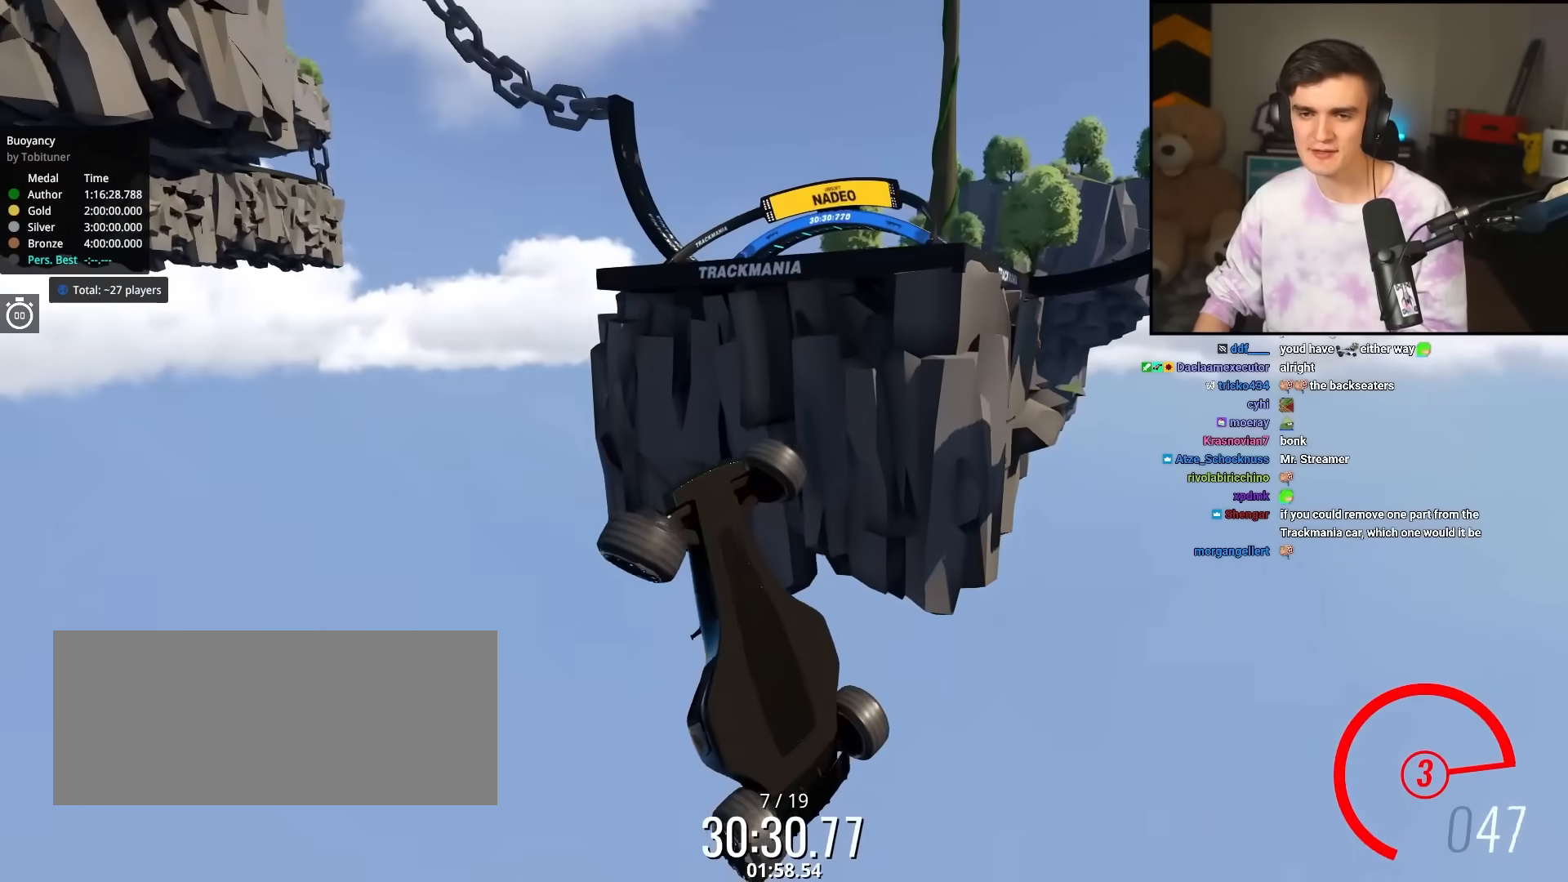
{"keys": ["up"], "events": [[133, "right", "up"]]}
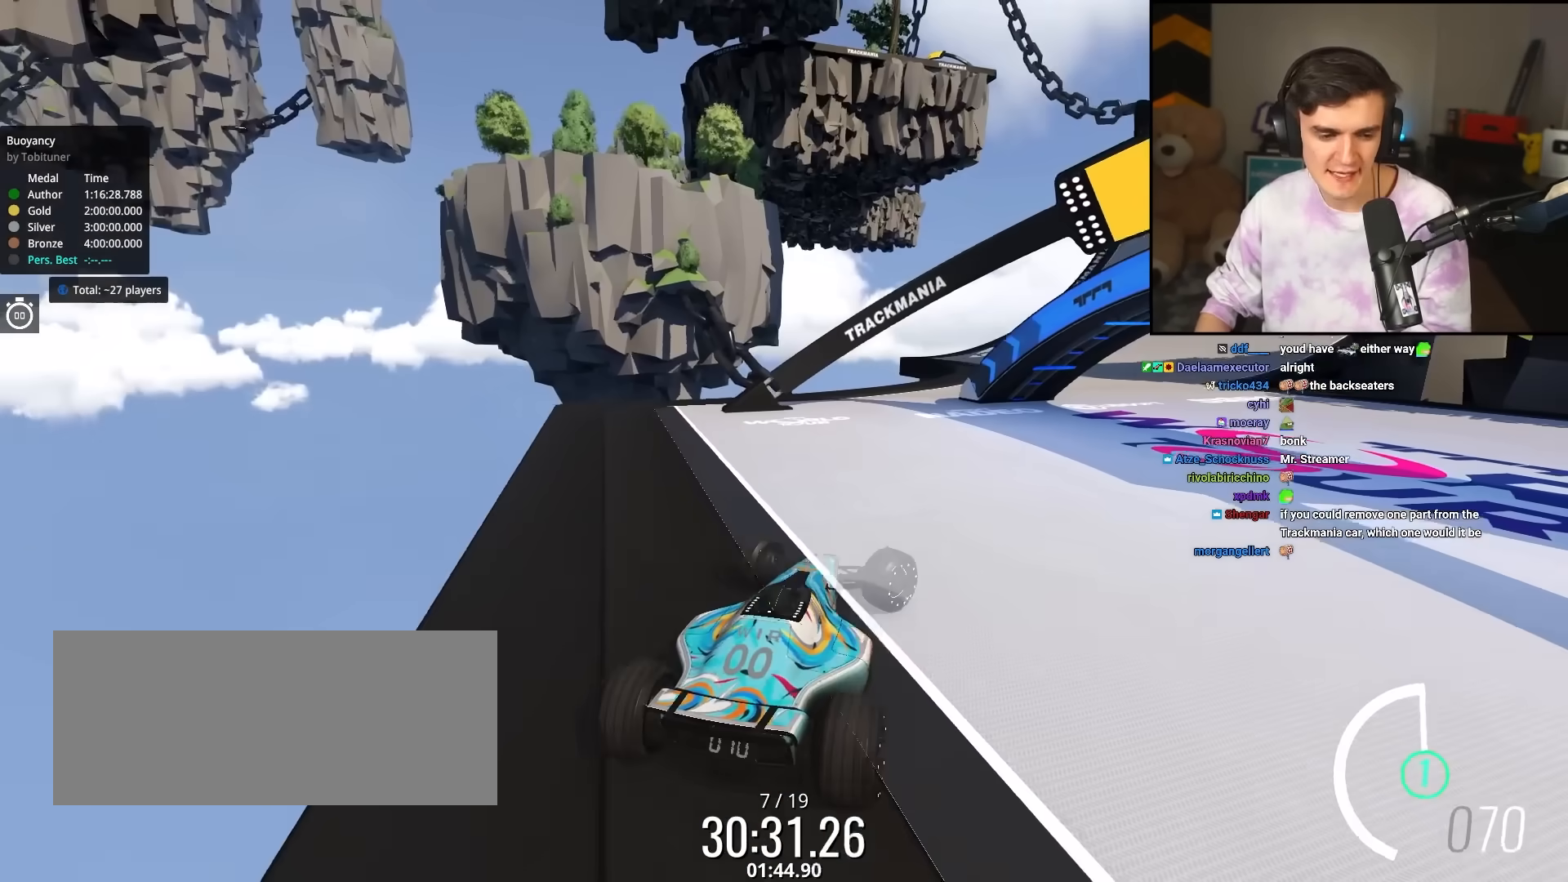
{"keys": ["up"], "events": []}
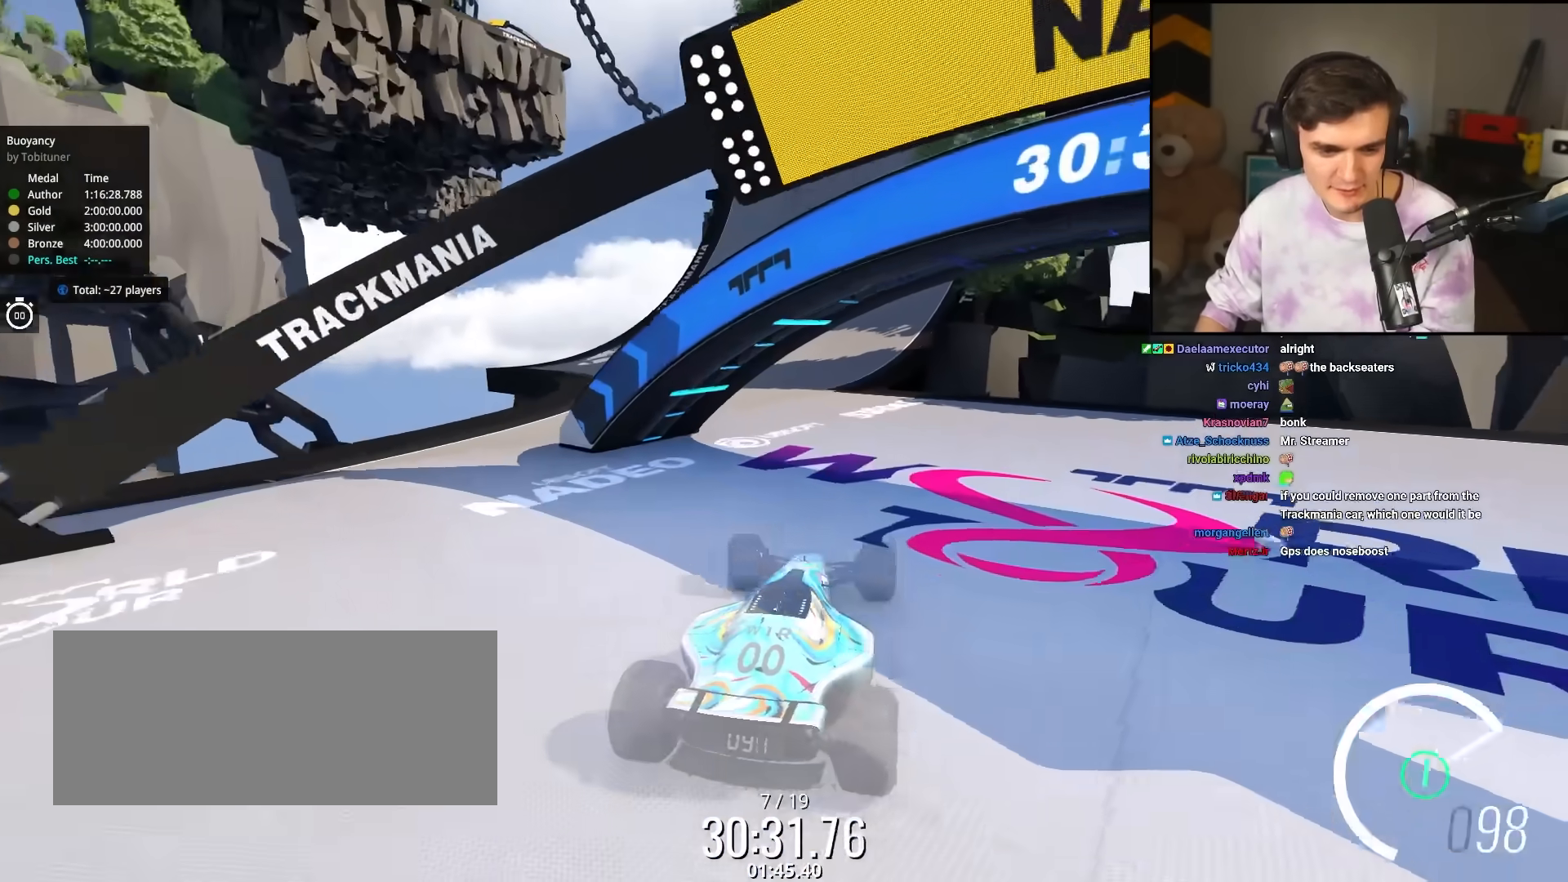
{"keys": ["right", "up"], "events": [[67, "left", "down"], [400, "left", "up"], [483, "right", "down"]]}
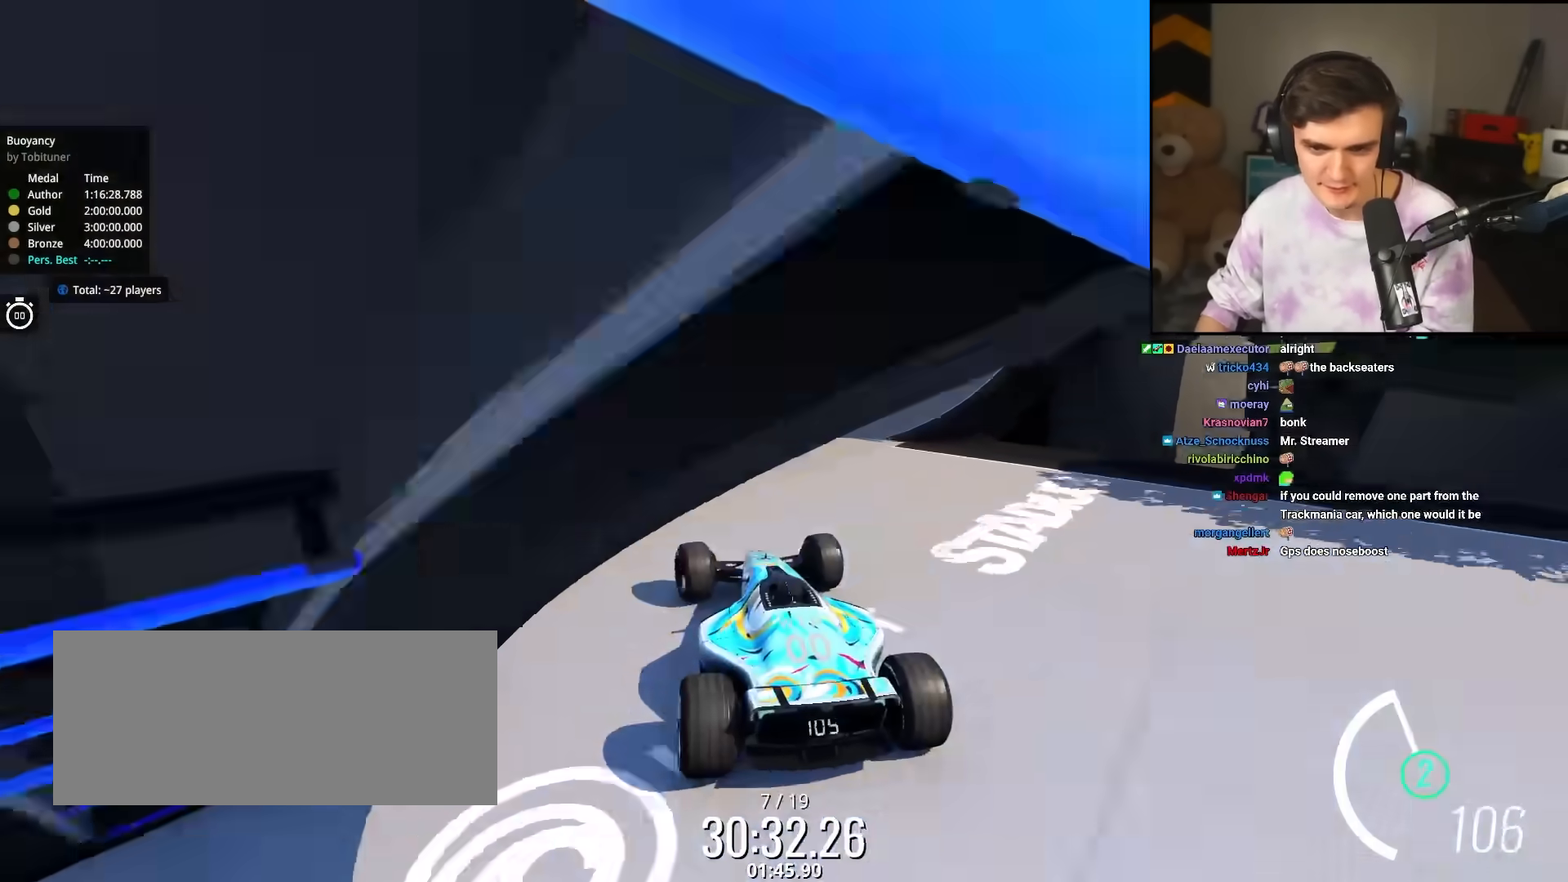
{"keys": ["up"], "events": [[133, "right", "up"], [417, "right", "down"], [500, "right", "up"]]}
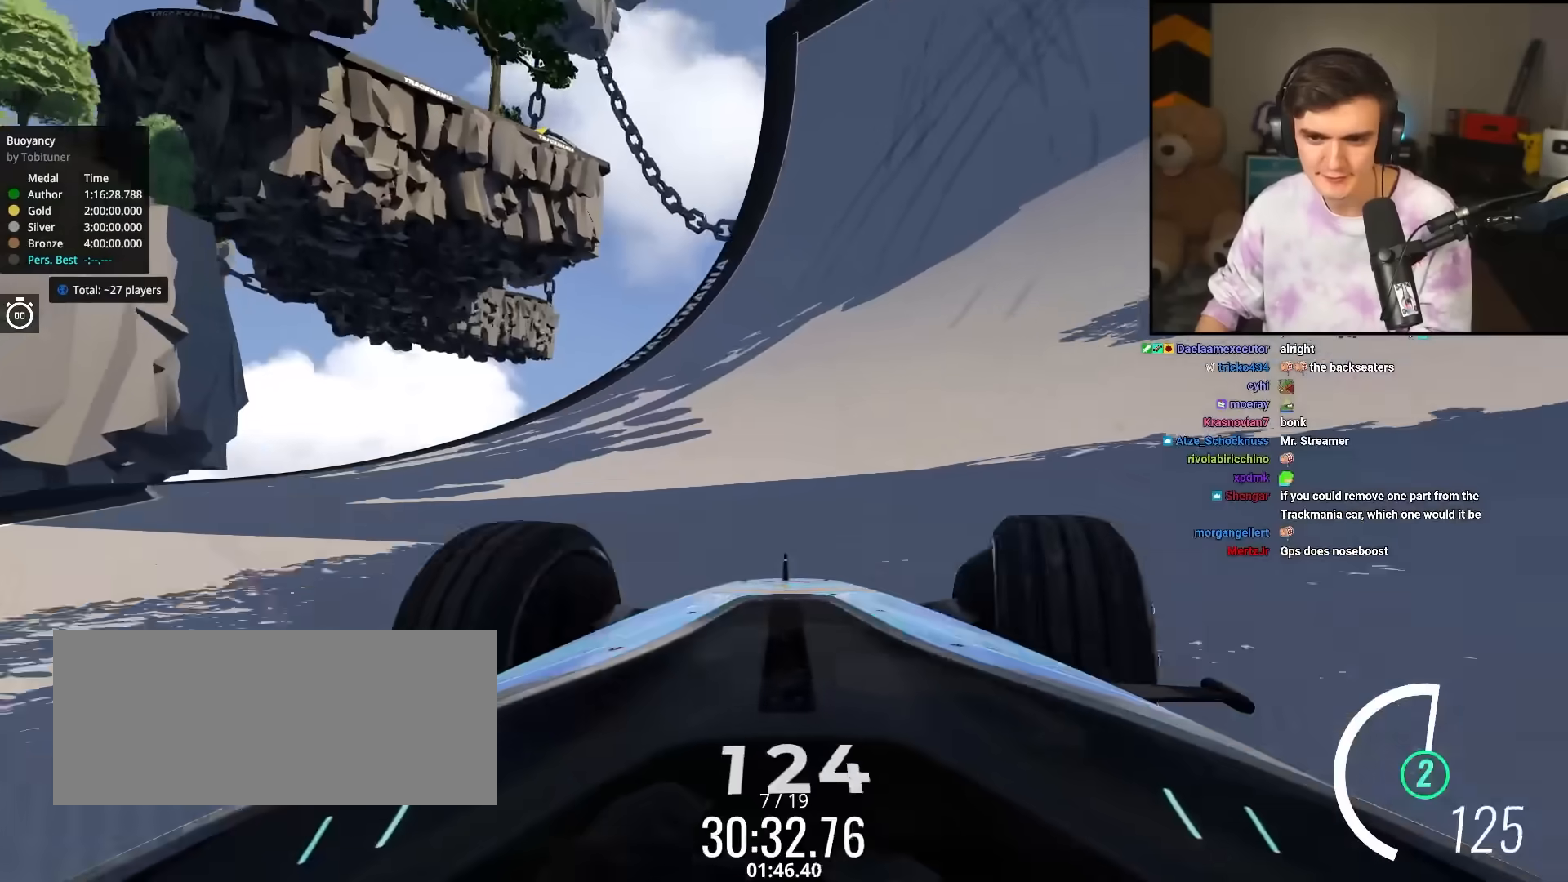
{"keys": ["up"], "events": [[150, "right", "down"], [283, "right", "up"], [383, "right", "down"], [483, "right", "up"]]}
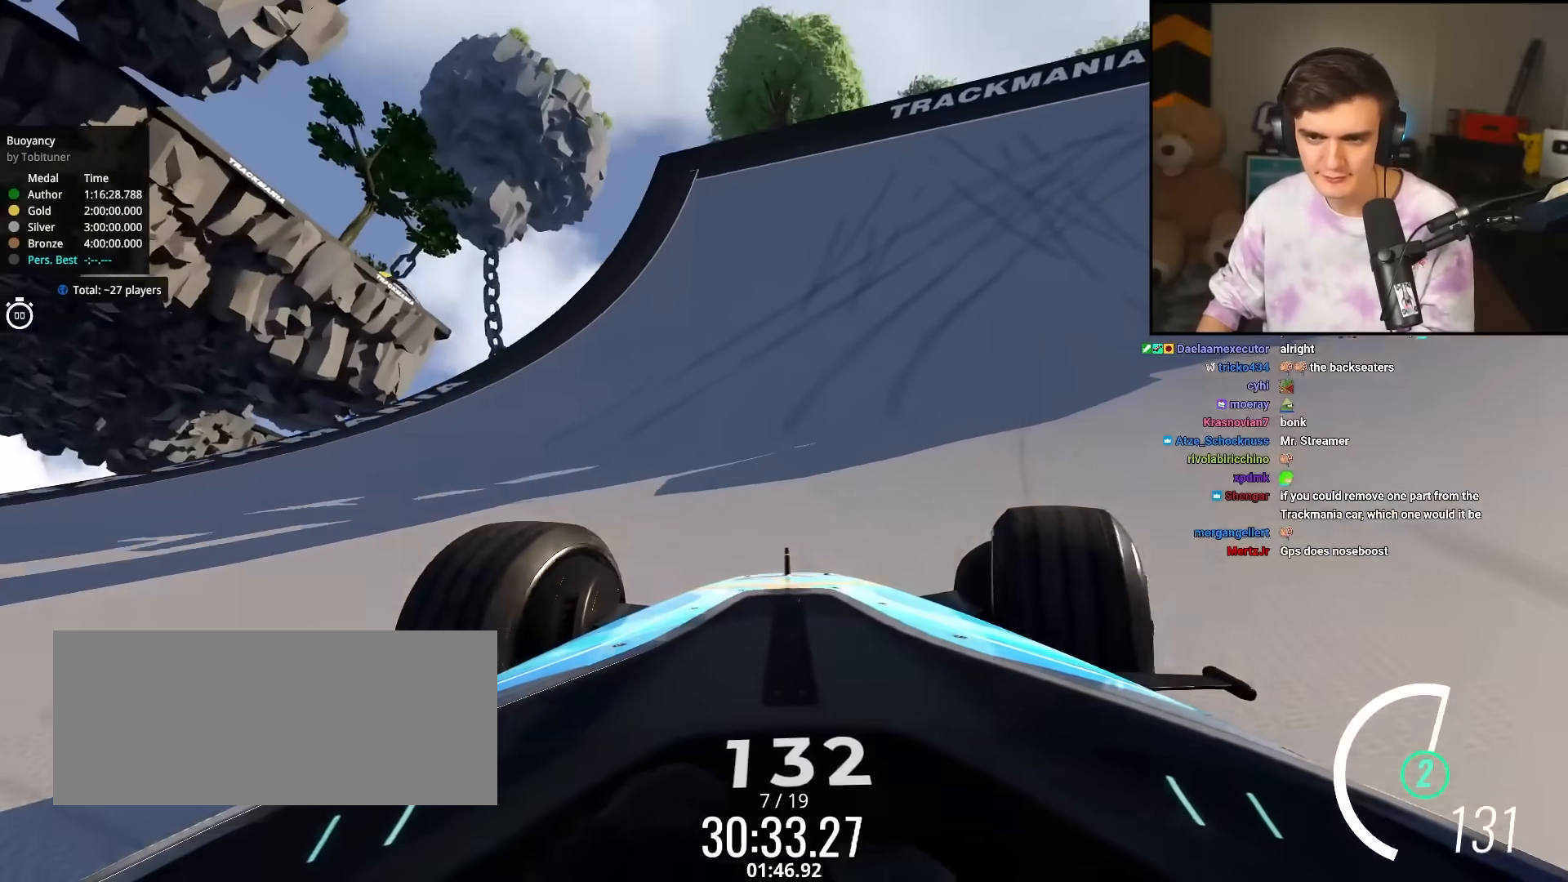
{"keys": ["right", "up"], "events": [[167, "right", "down"], [267, "right", "up"], [400, "right", "down"]]}
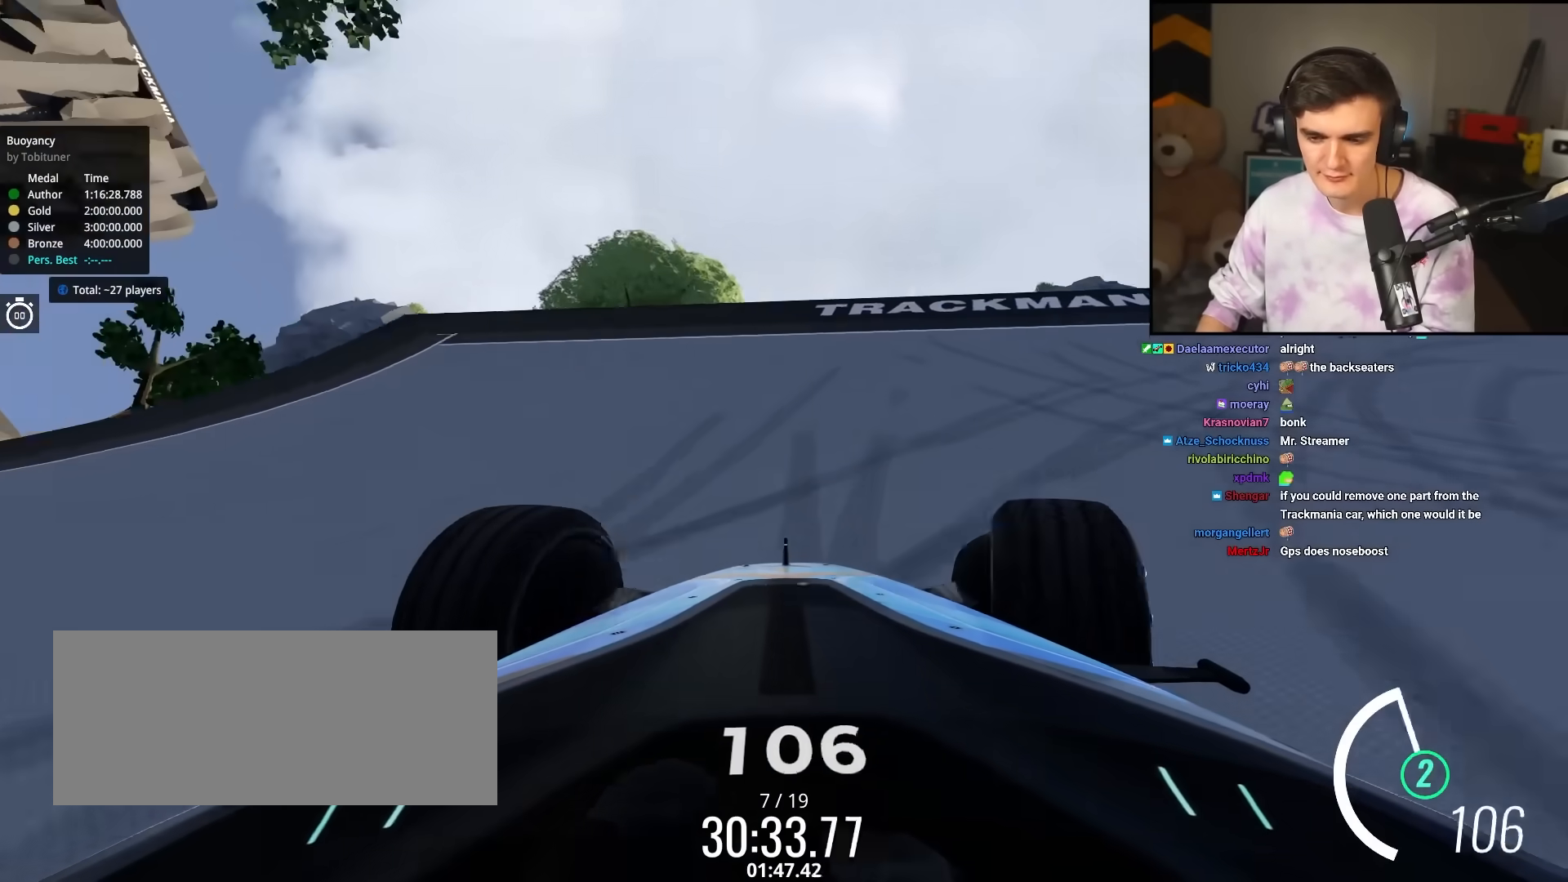
{"keys": ["right", "up"], "events": []}
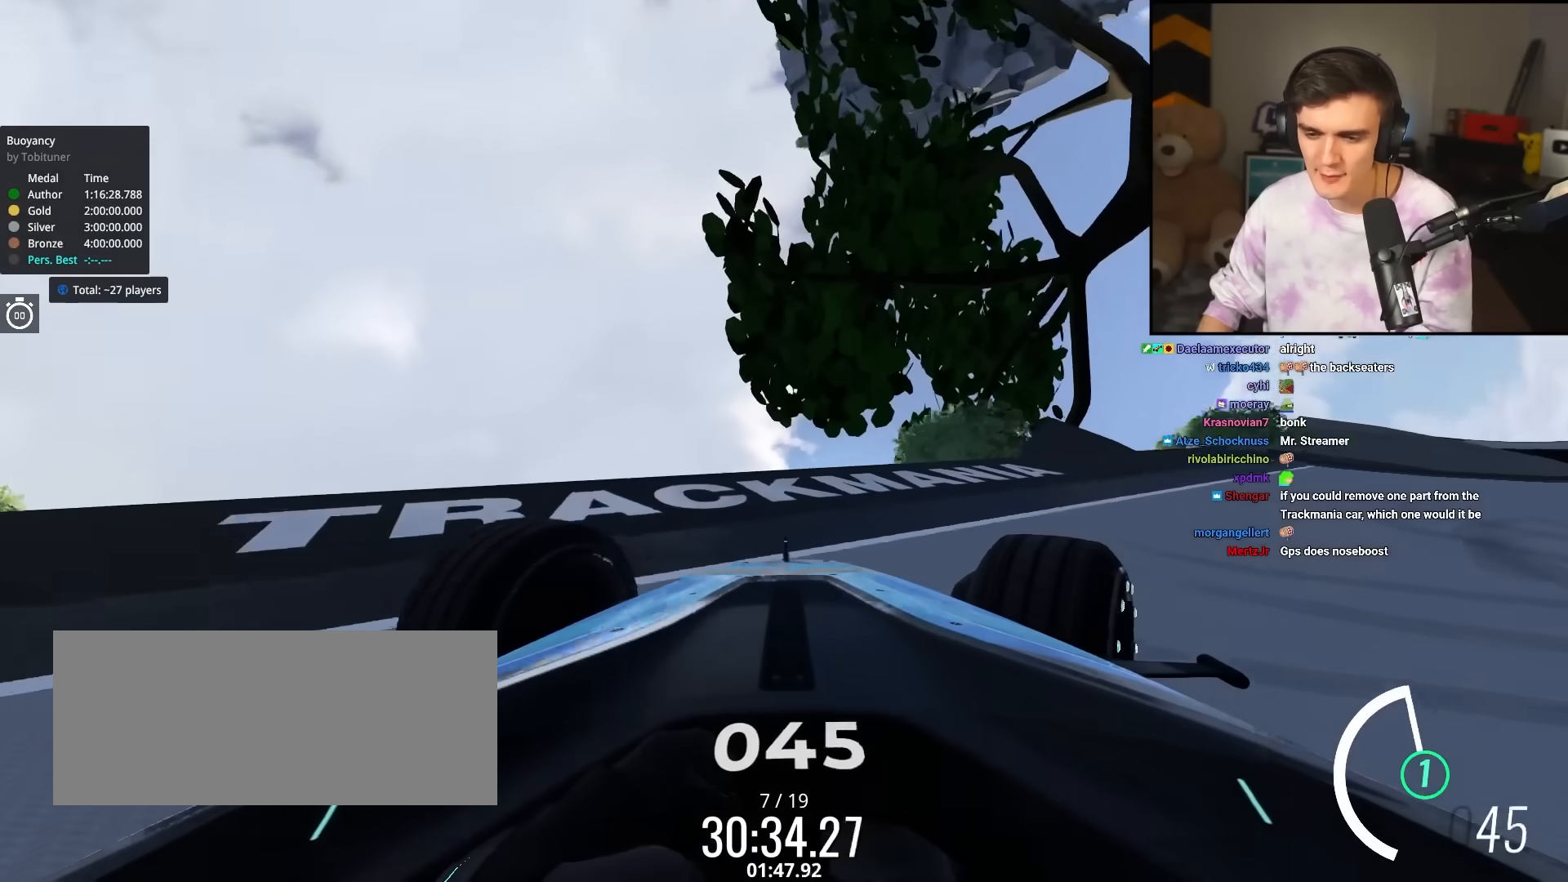
{"keys": ["right", "up"], "events": []}
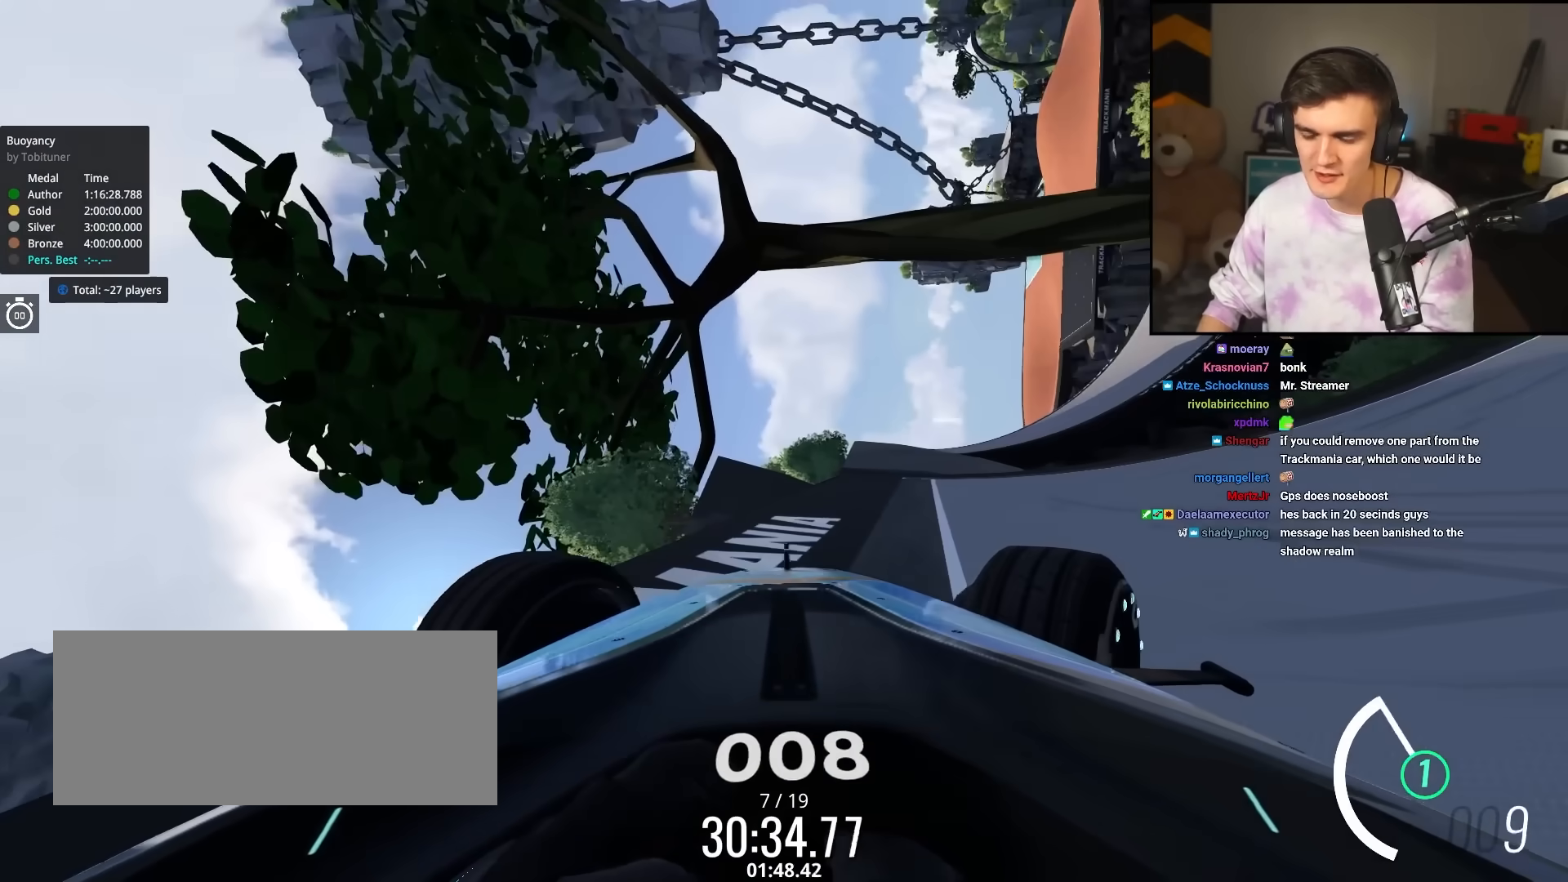
{"keys": ["right", "up"], "events": []}
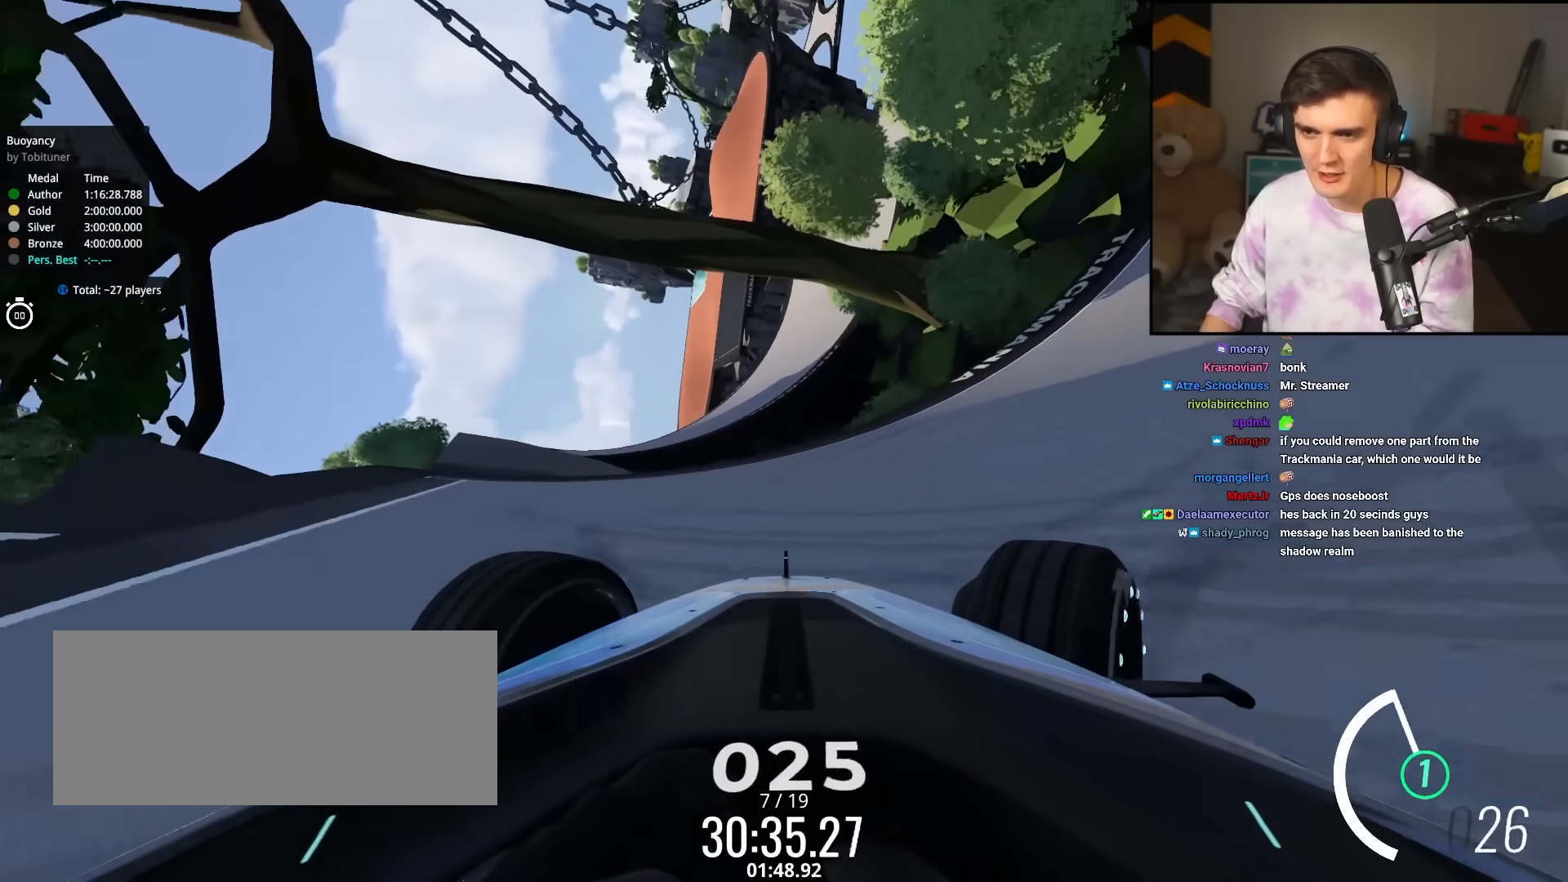
{"keys": ["right", "up"], "events": []}
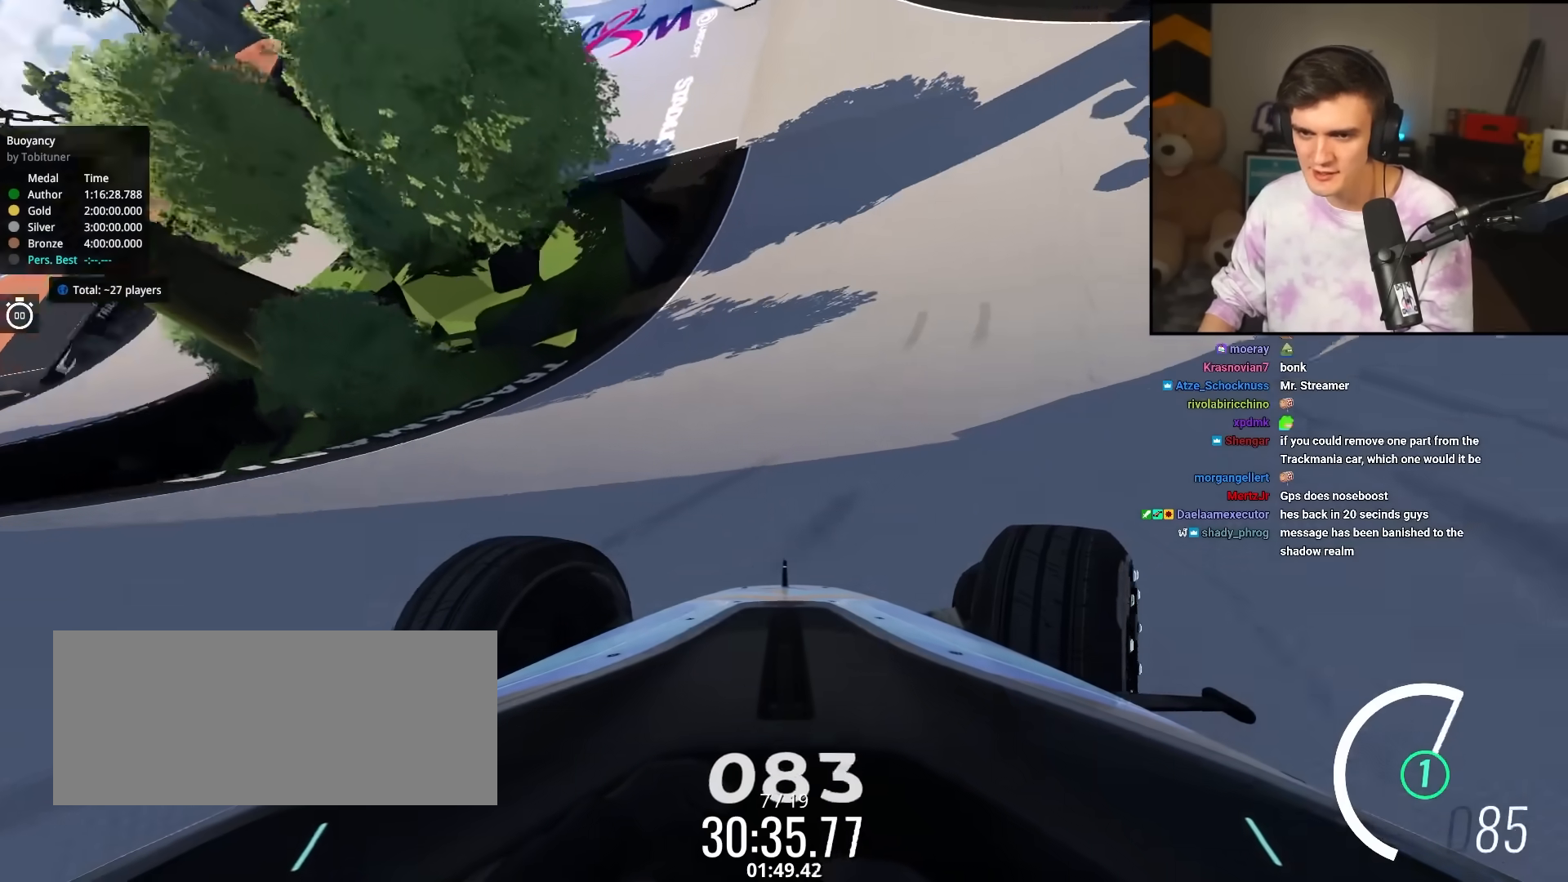
{"keys": ["left", "up"], "events": [[150, "right", "up"], [200, "left", "down"]]}
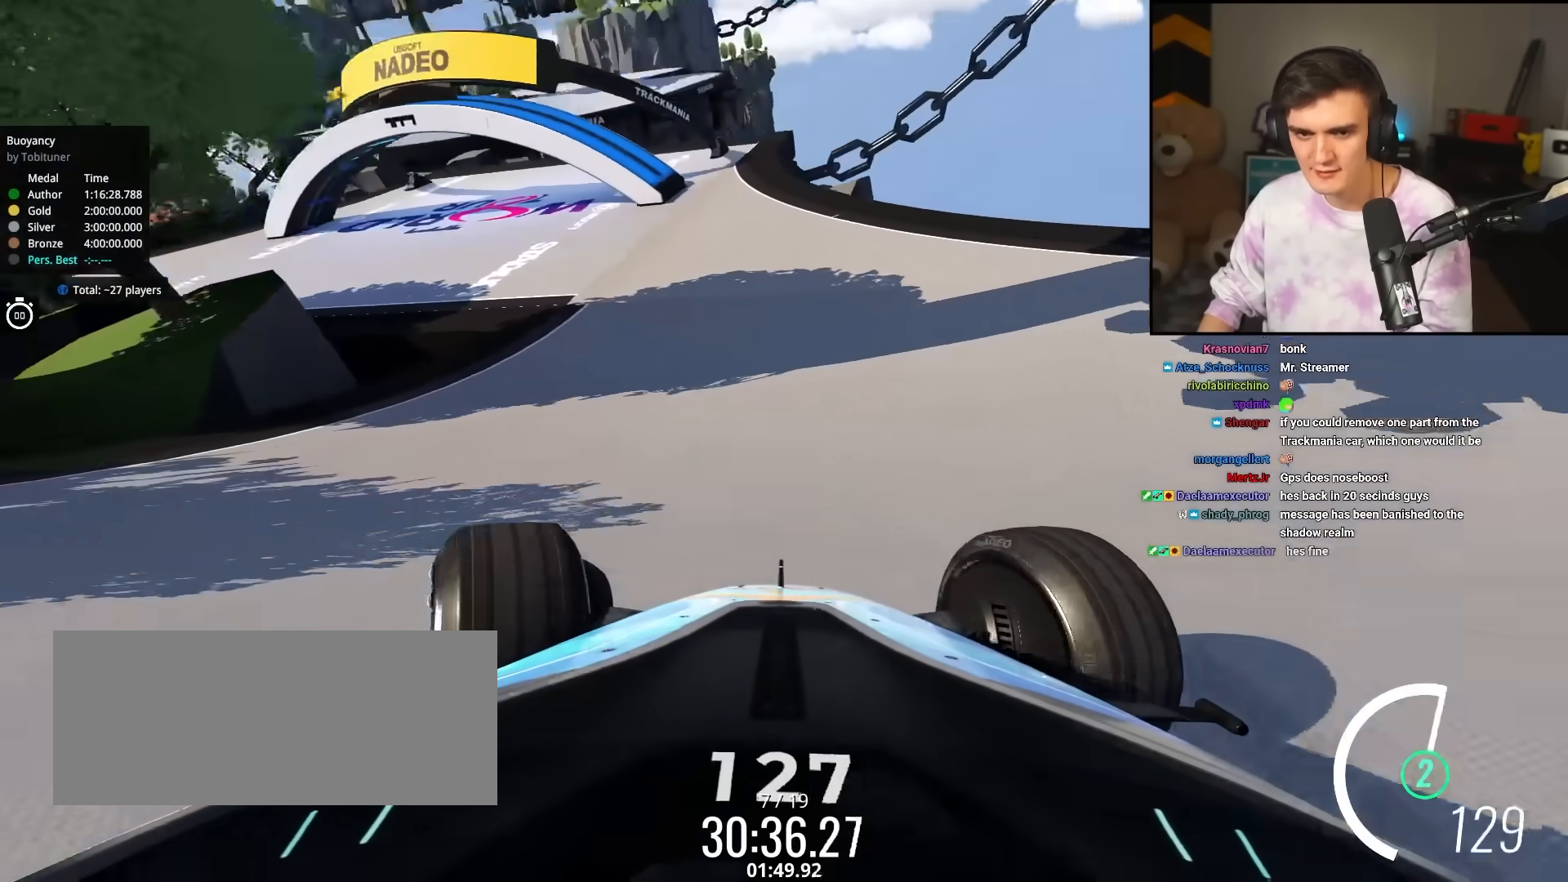
{"keys": ["left", "up"], "events": [[117, "left", "up"], [167, "left", "down"]]}
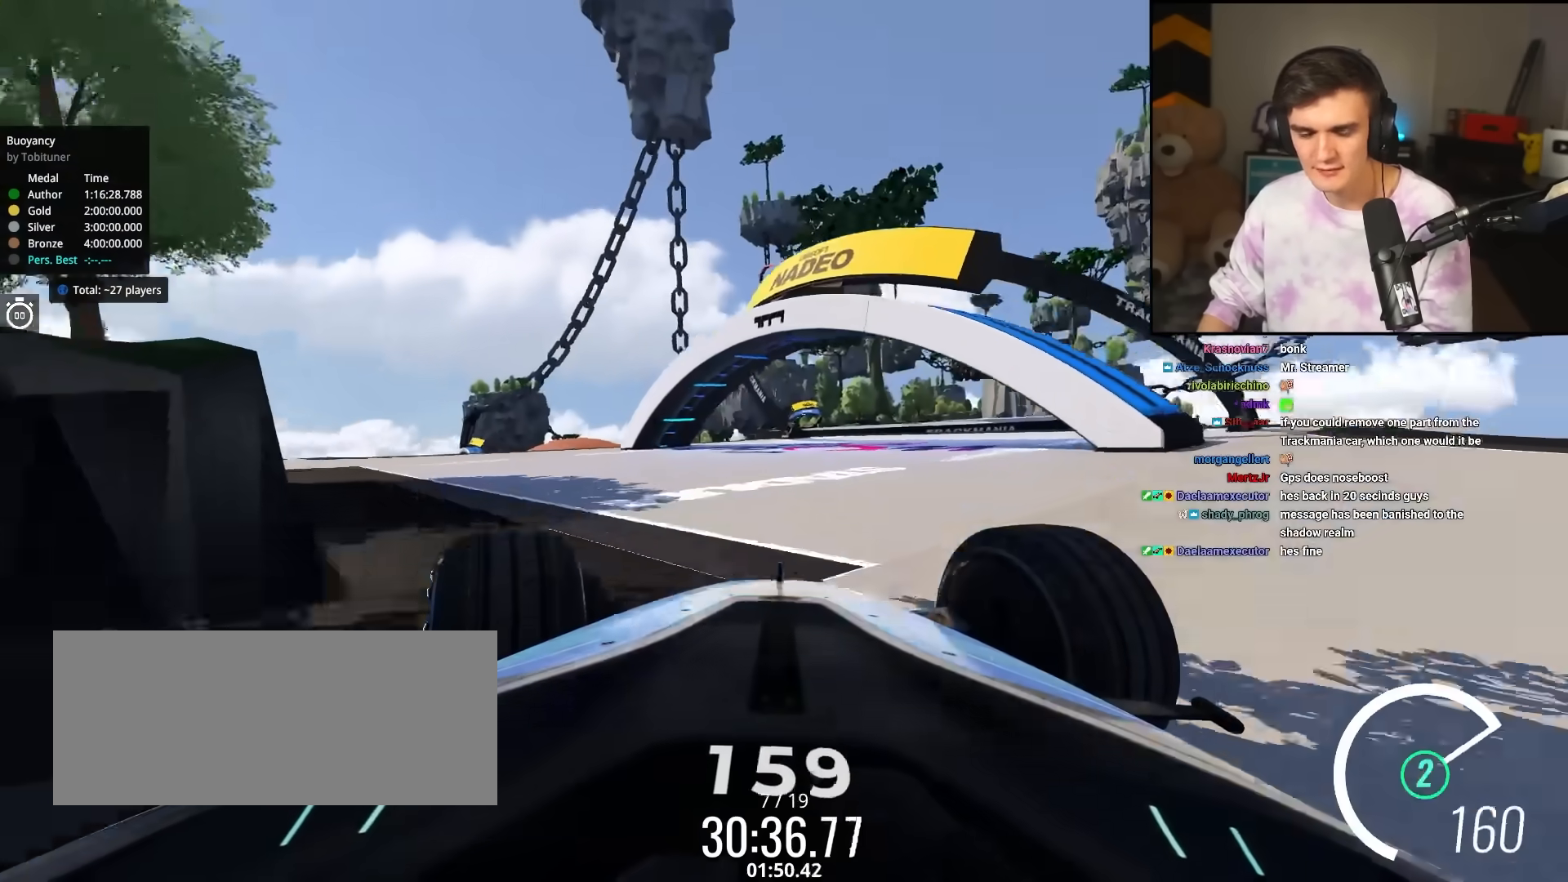
{"keys": ["left", "up"], "events": []}
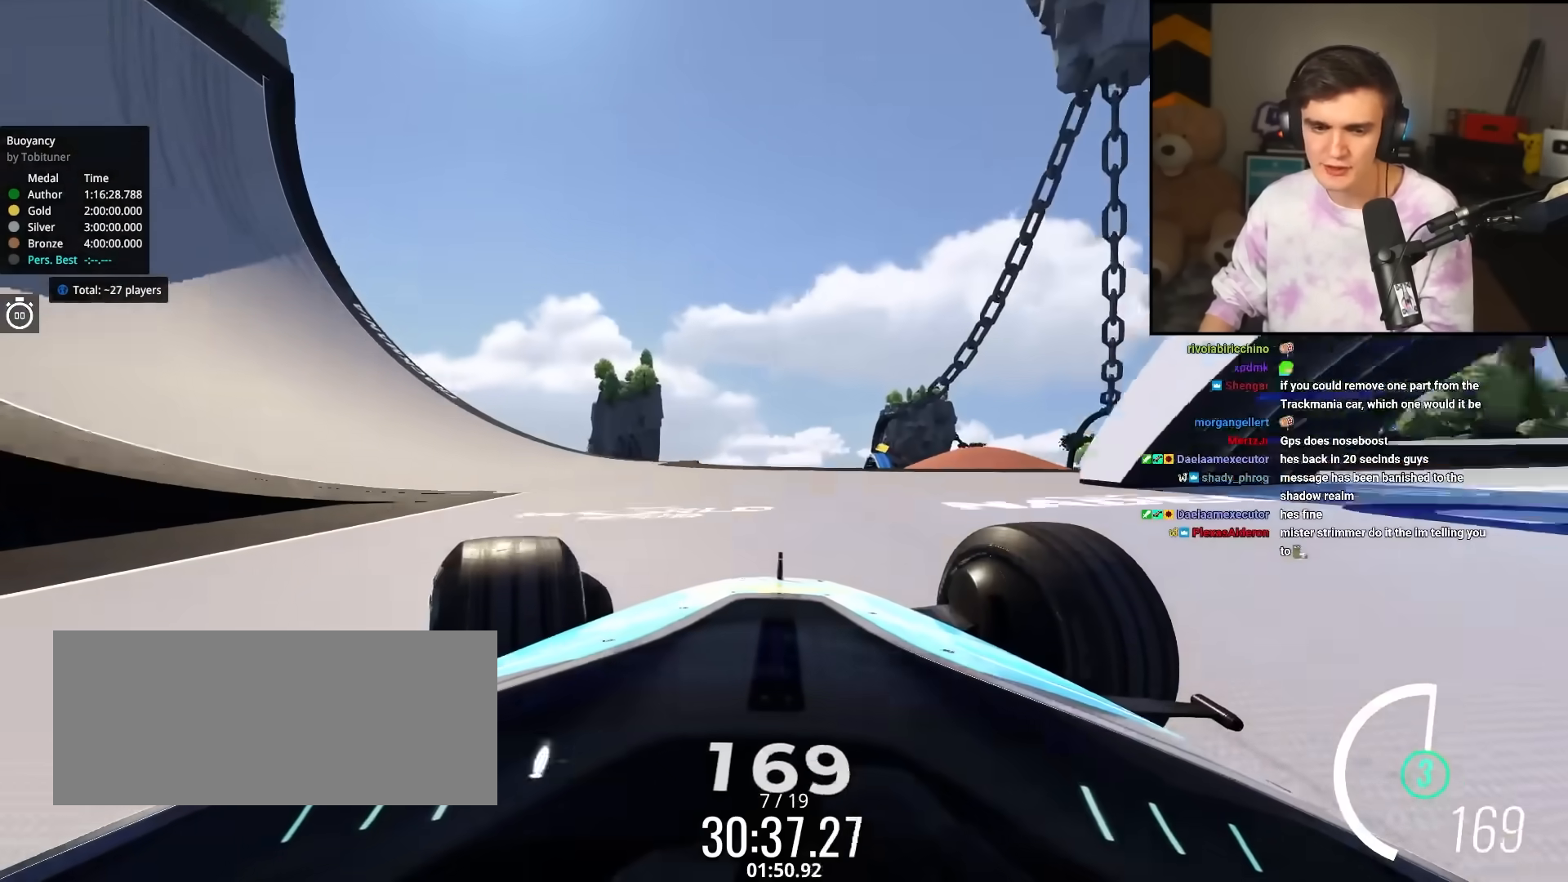
{"keys": ["left", "up"], "events": []}
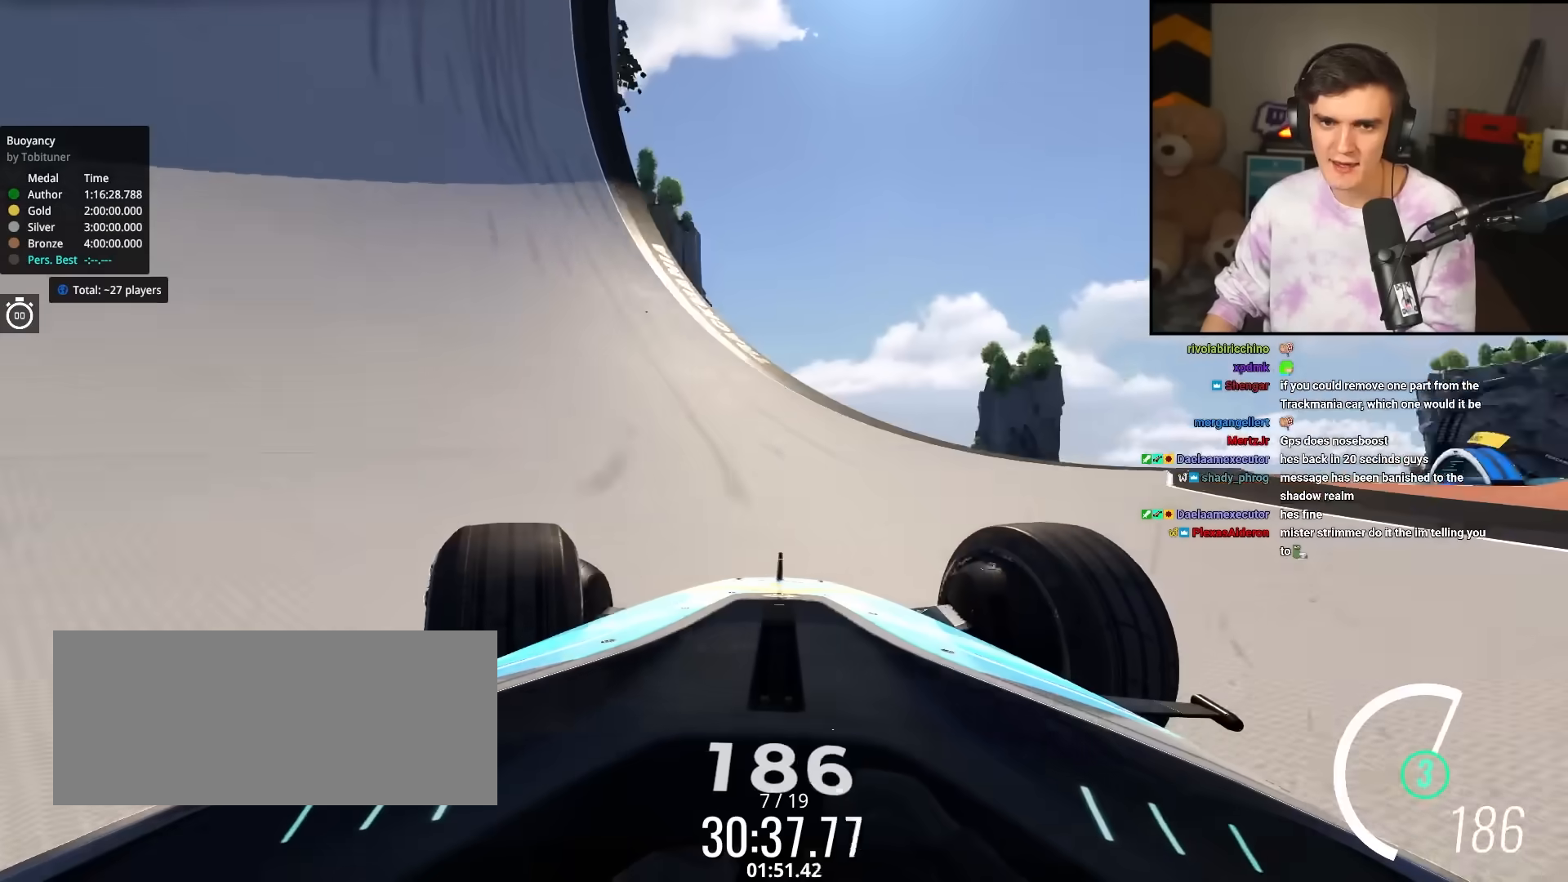
{"keys": ["left", "up"], "events": []}
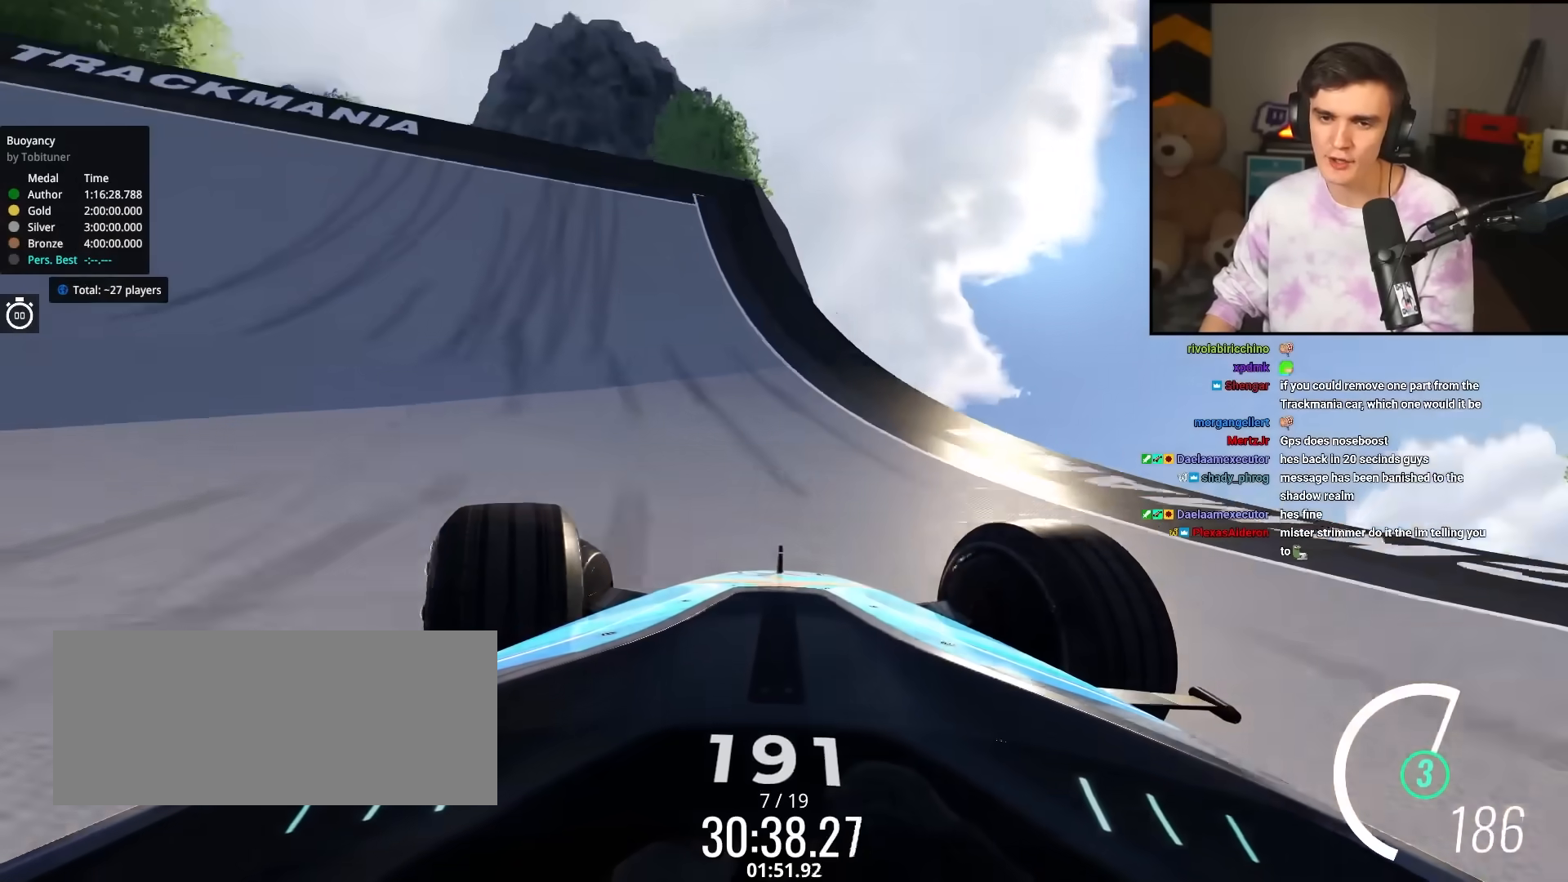
{"keys": ["left", "up"], "events": [[33, "left", "up"], [133, "left", "down"], [267, "left", "up"], [367, "left", "down"]]}
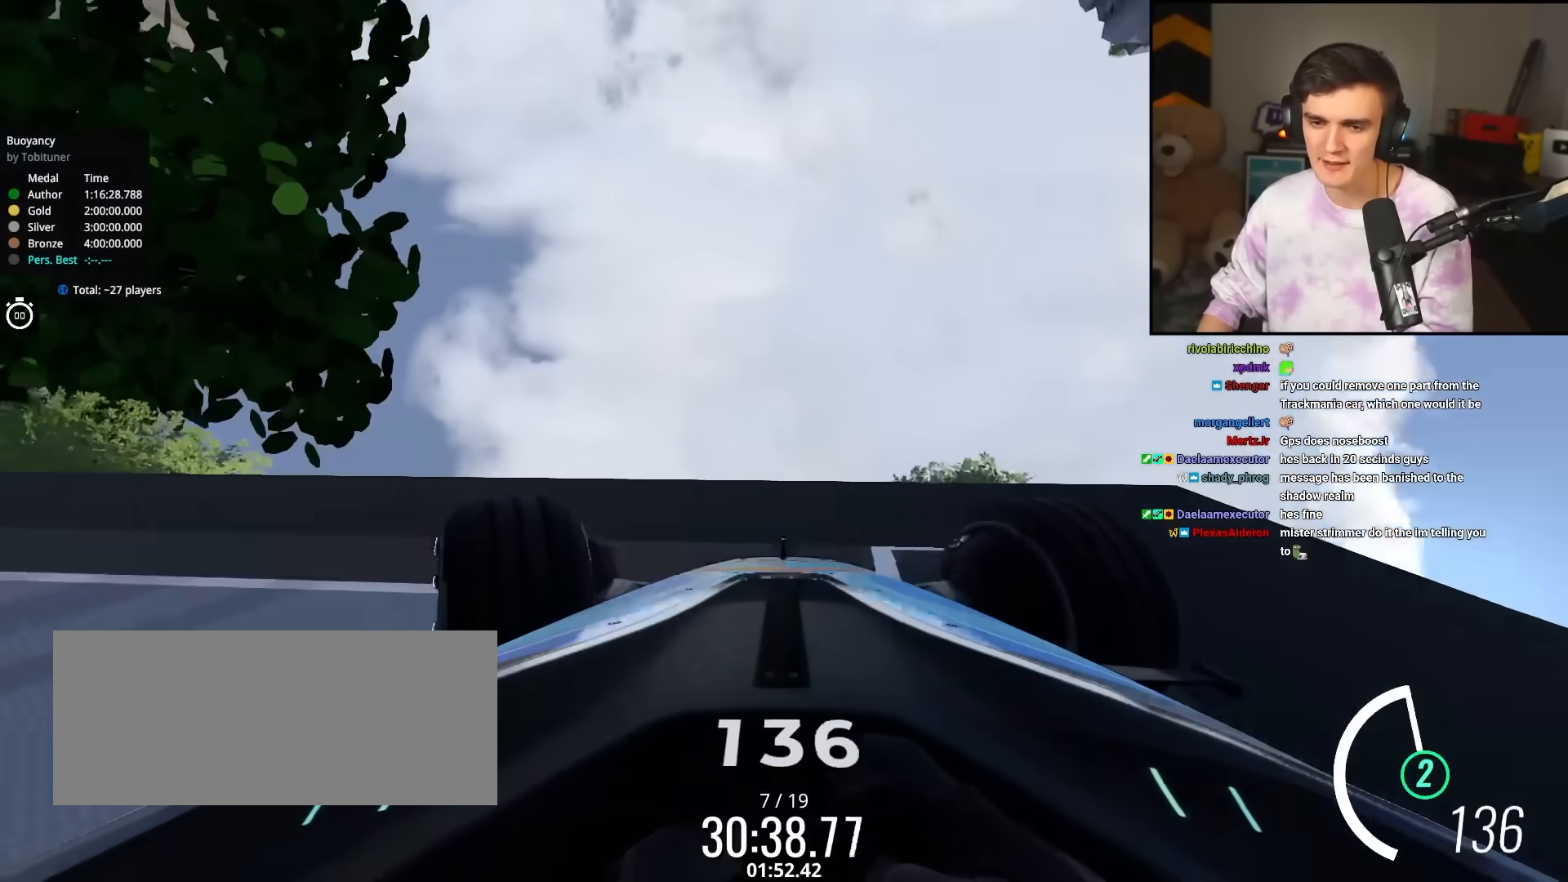
{"keys": ["left", "up"], "events": []}
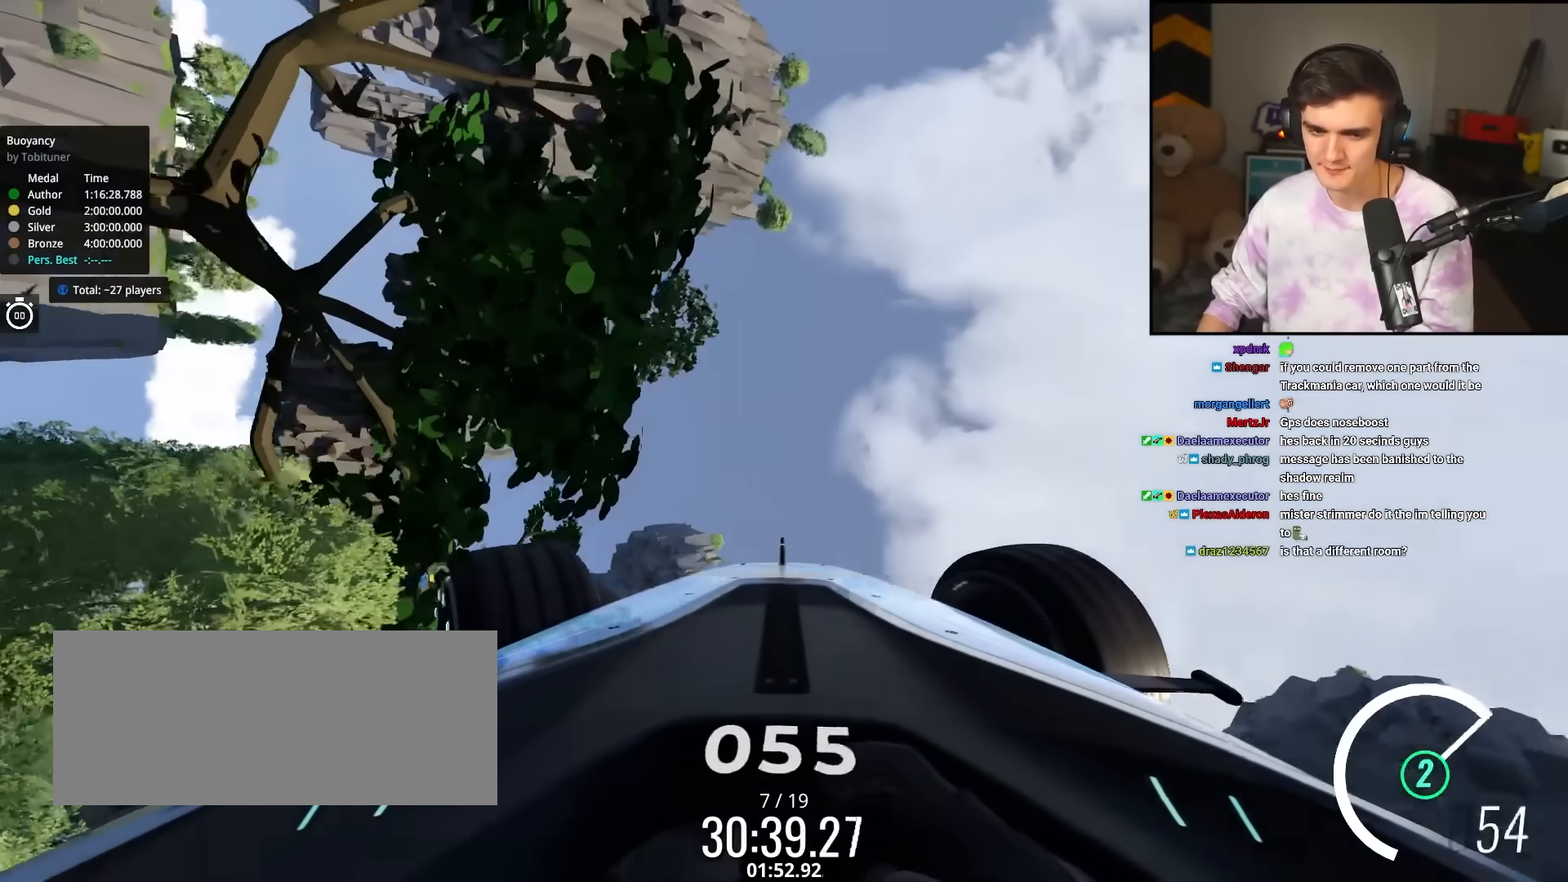
{"keys": ["left", "up"], "events": []}
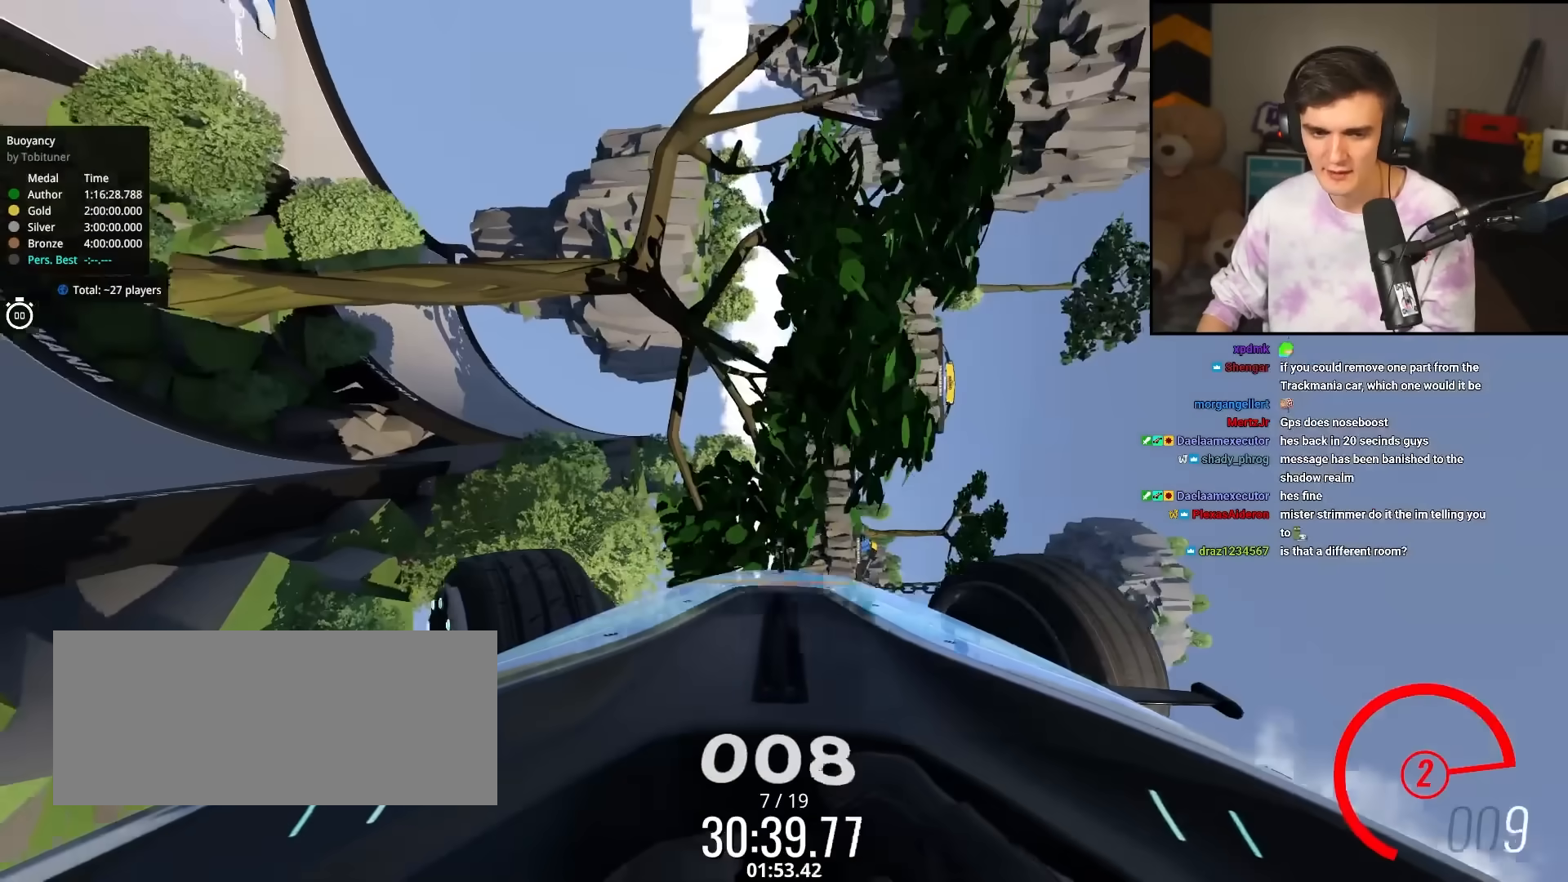
{"keys": ["right", "up"], "events": [[183, "left", "up"], [183, "right", "down"]]}
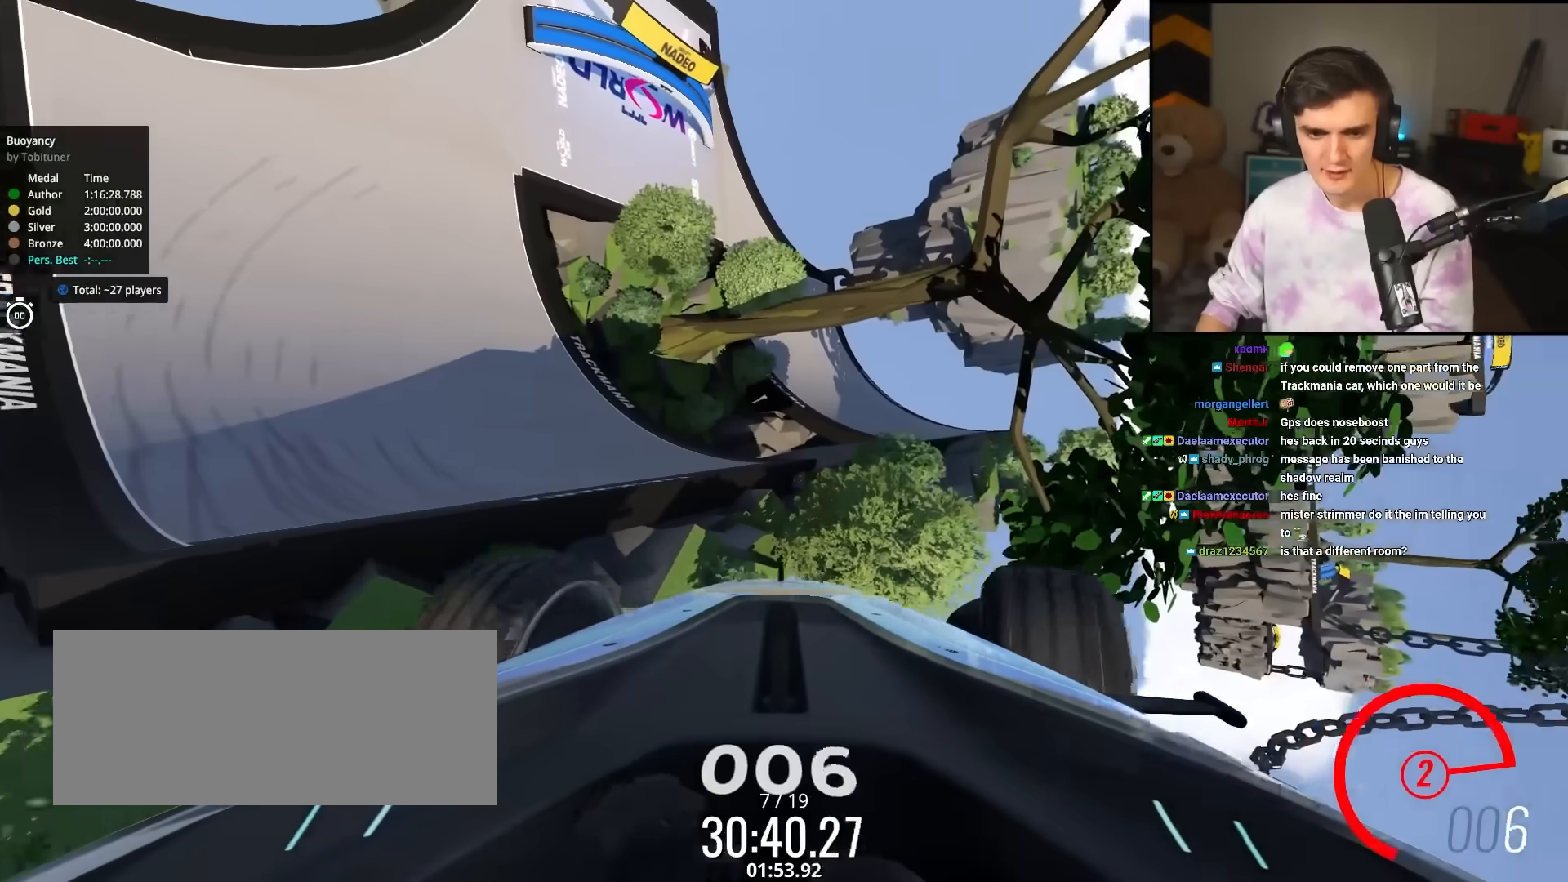
{"keys": ["up"], "events": [[100, "right", "up"]]}
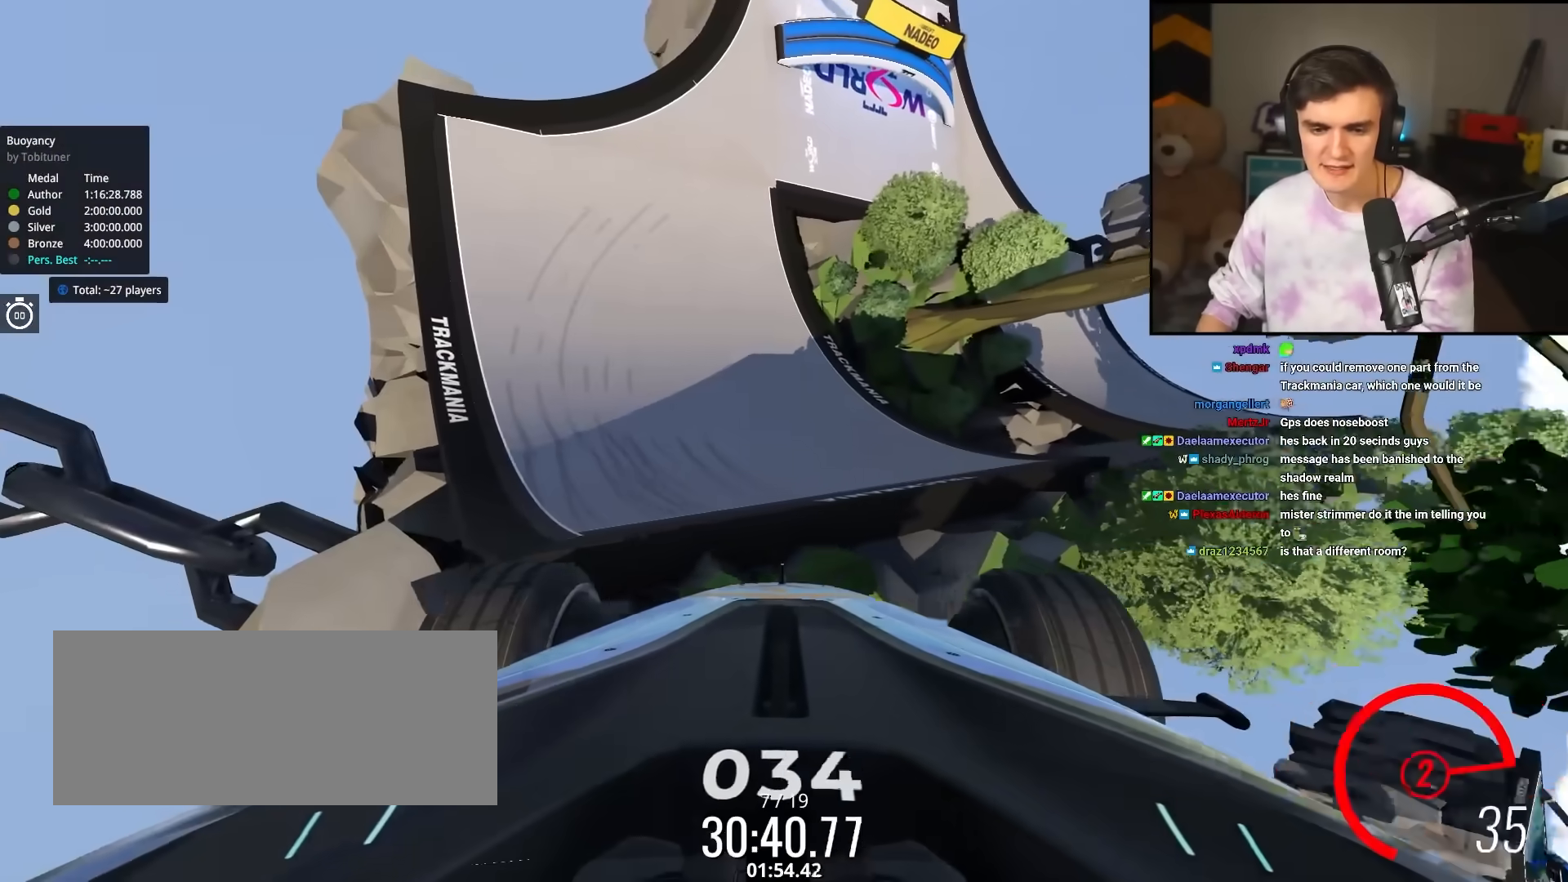
{"keys": ["up"], "events": []}
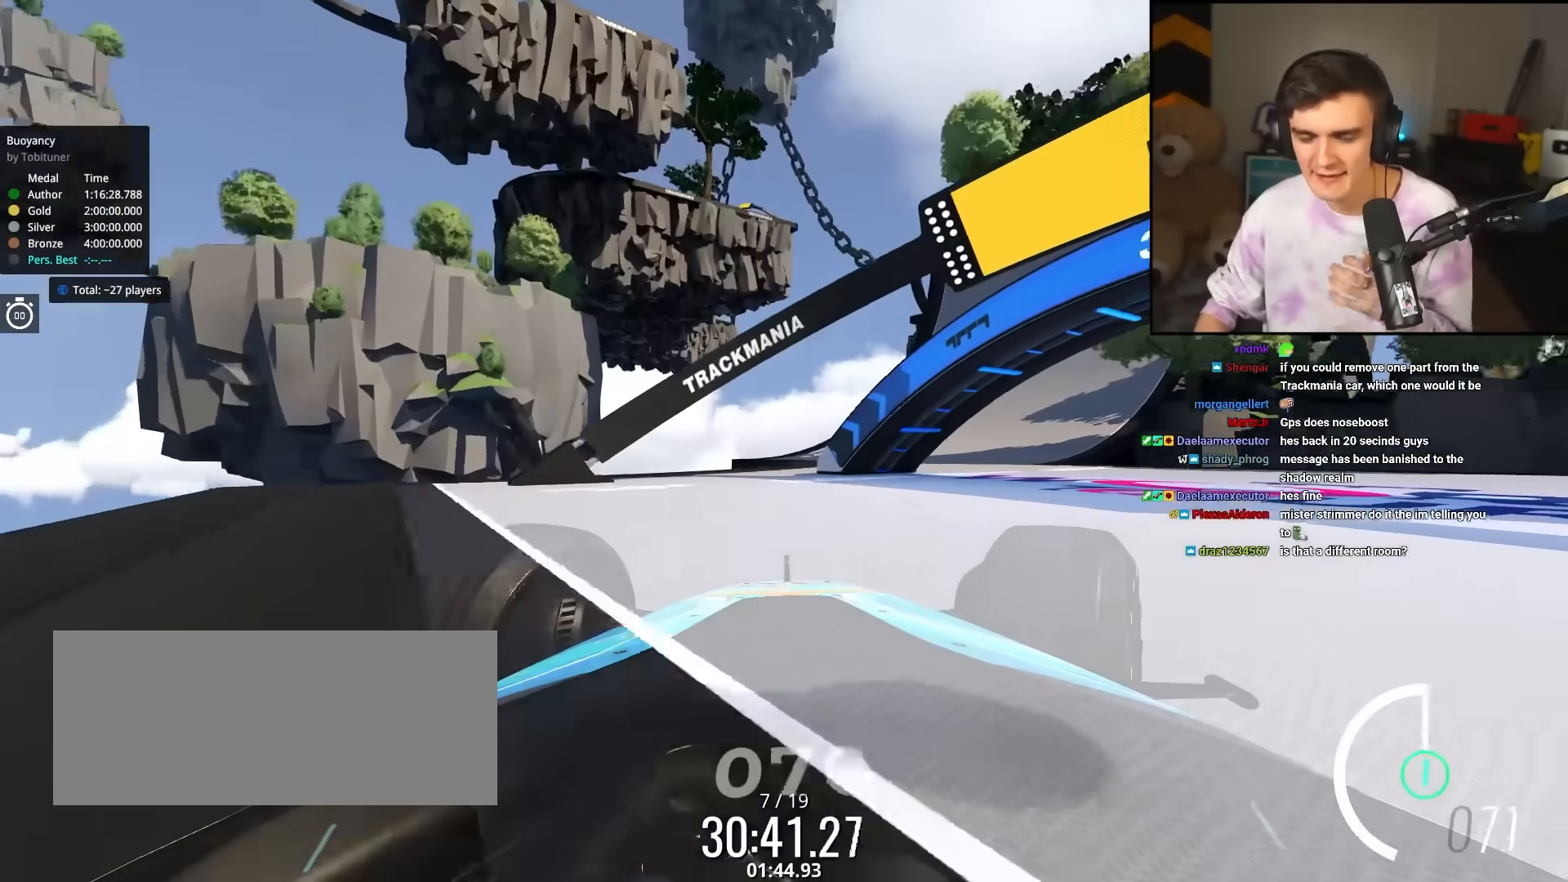
{"keys": ["up"], "events": []}